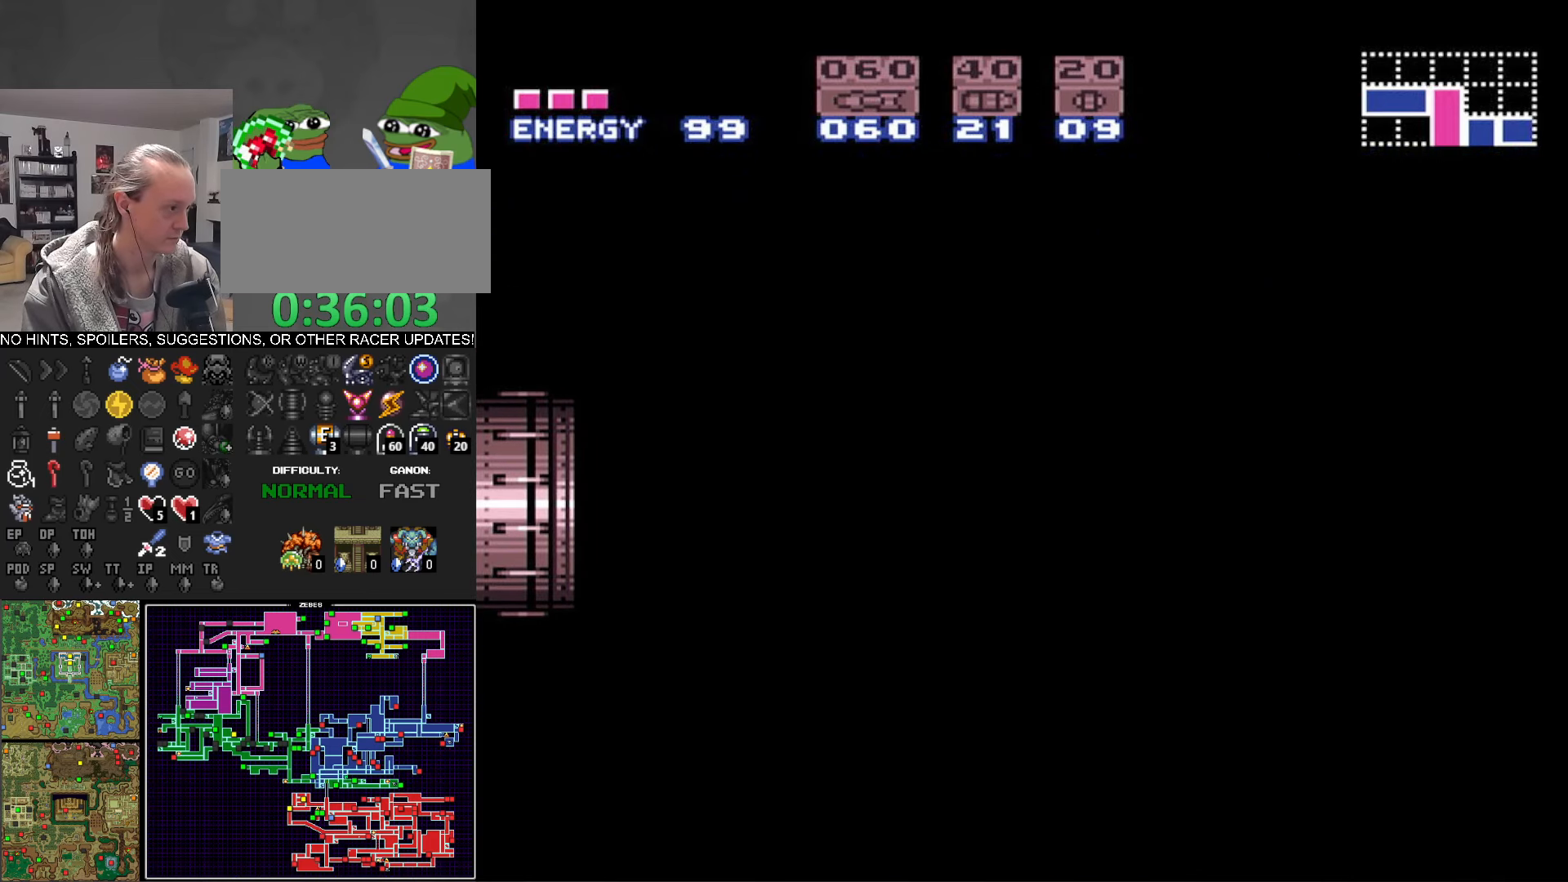
Gameplay with a controller (Nintendo layout); each line is a JSON object with the inputs held at the frame after it. "events" lists button and stick changes between this image and that frame as [ms after this image, input, new state], when the widget could be followed in between. Not read: L3 R3.
{"buttons": ["A", "B", "DPAD_LEFT"], "events": []}
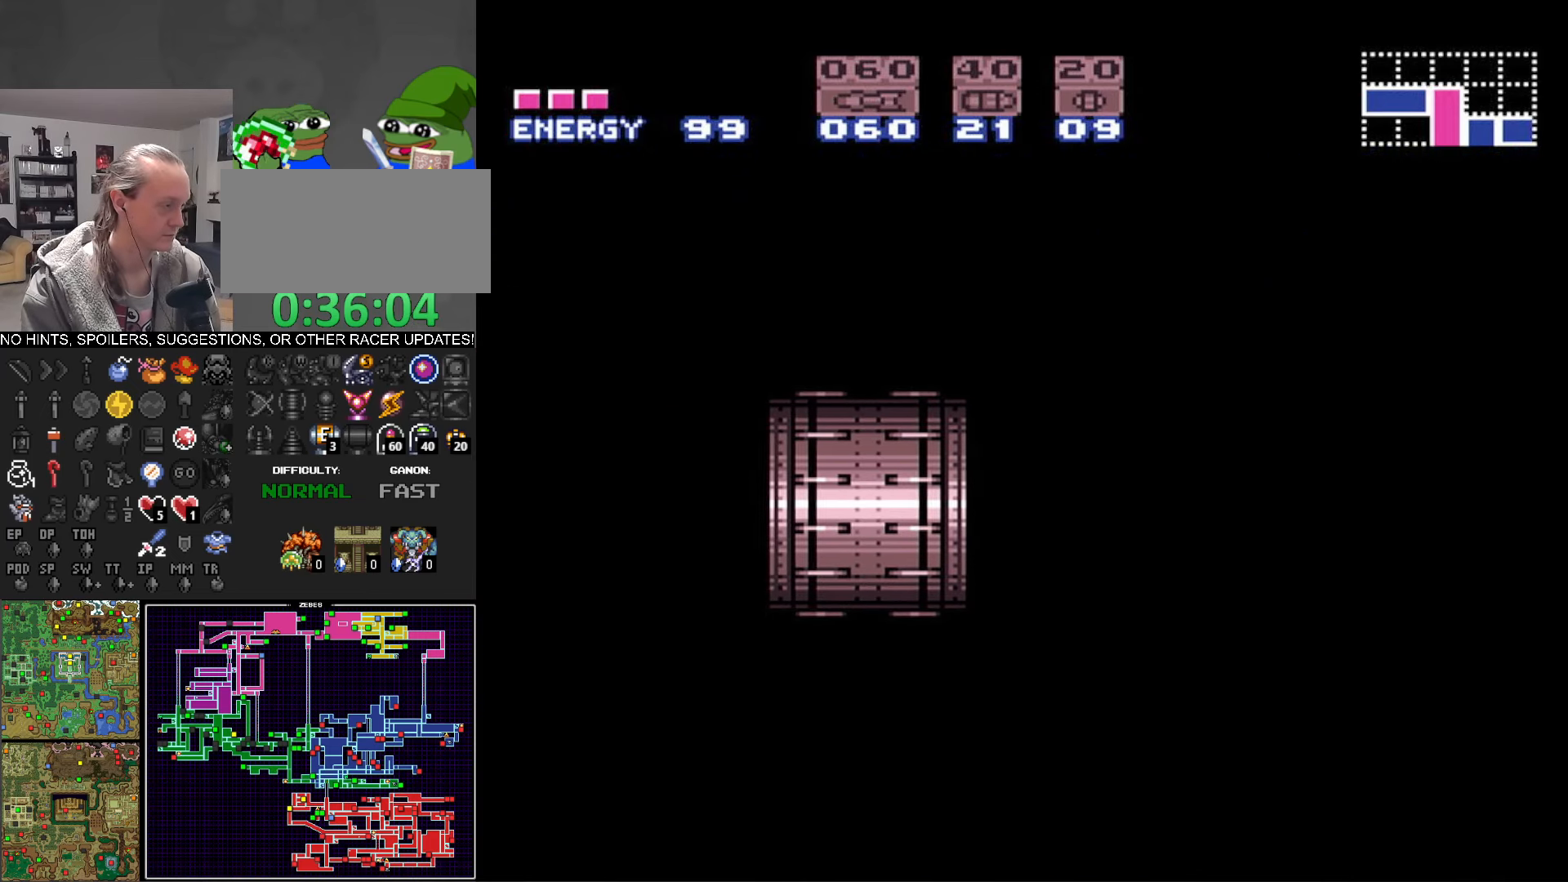
{"buttons": ["A", "B", "DPAD_LEFT"], "events": []}
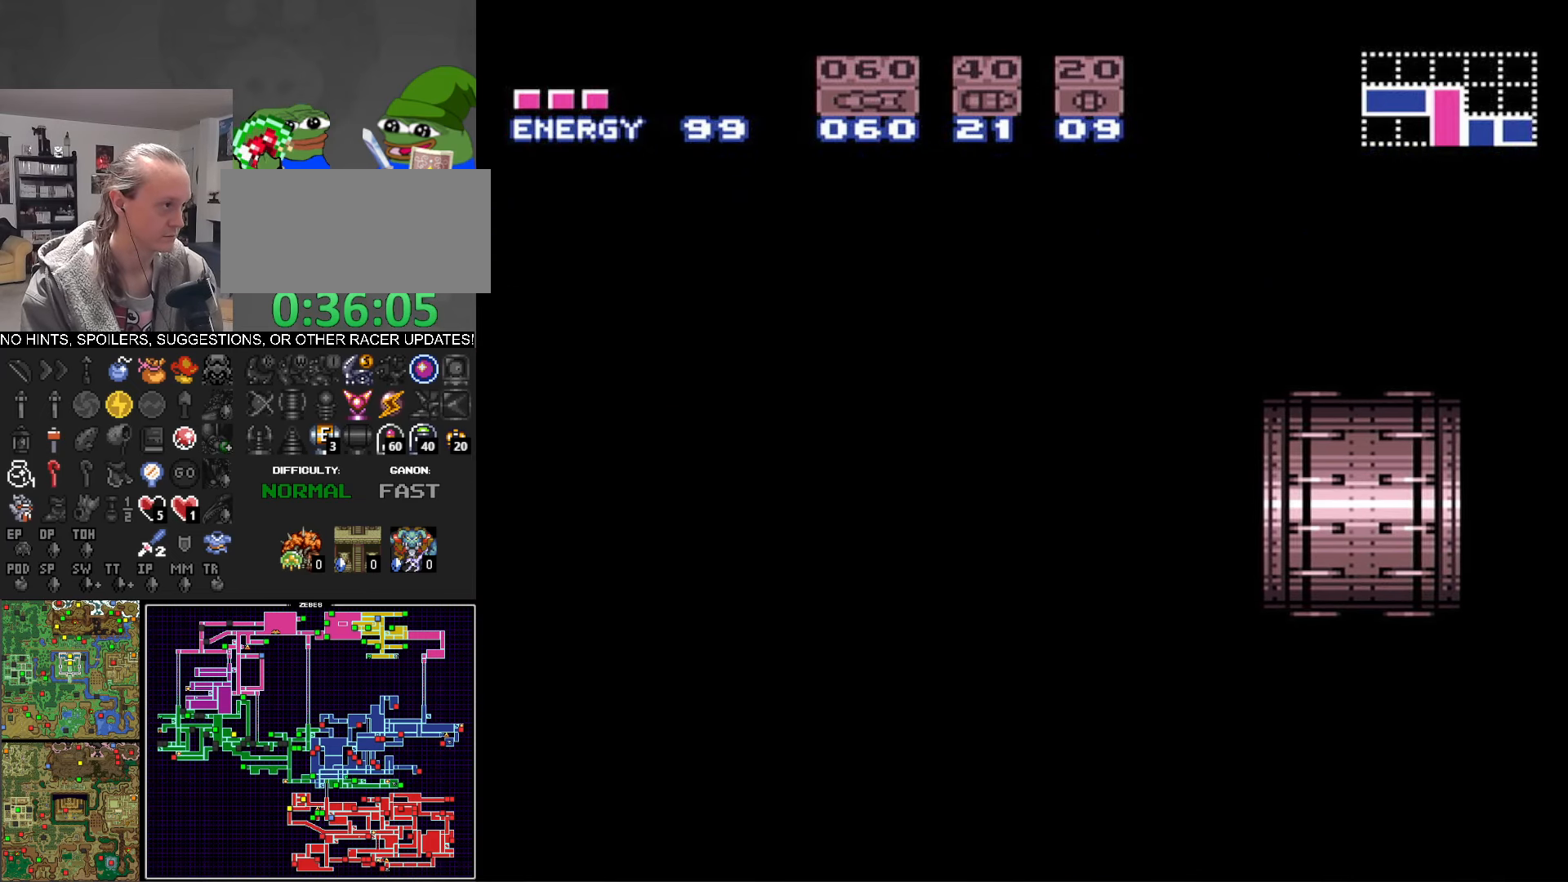
{"buttons": ["A", "B", "DPAD_LEFT"], "events": []}
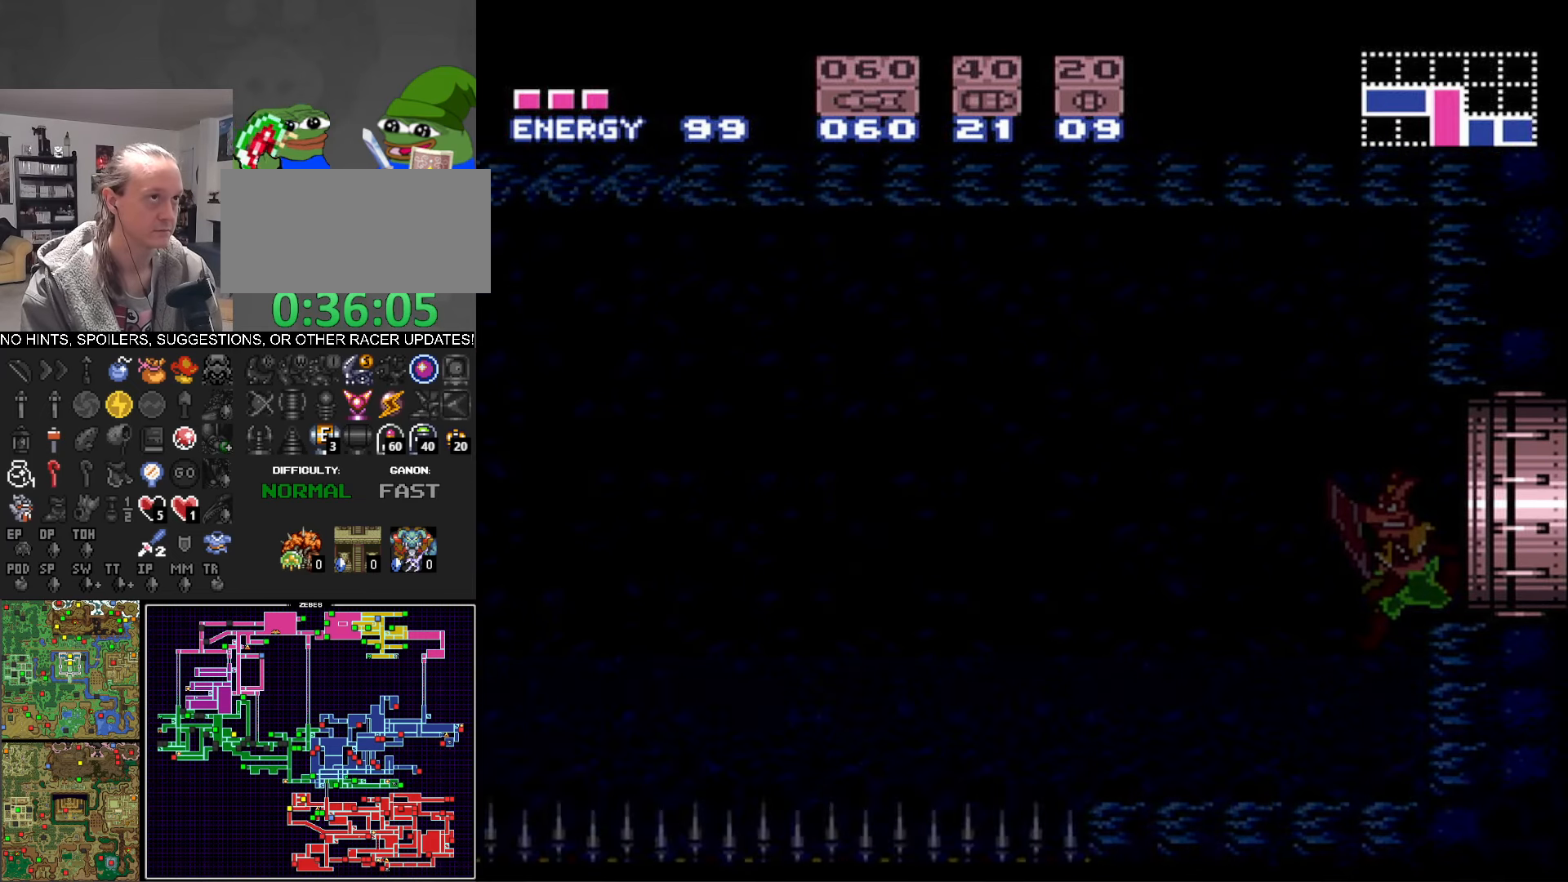
{"buttons": ["A", "B", "DPAD_LEFT"], "events": []}
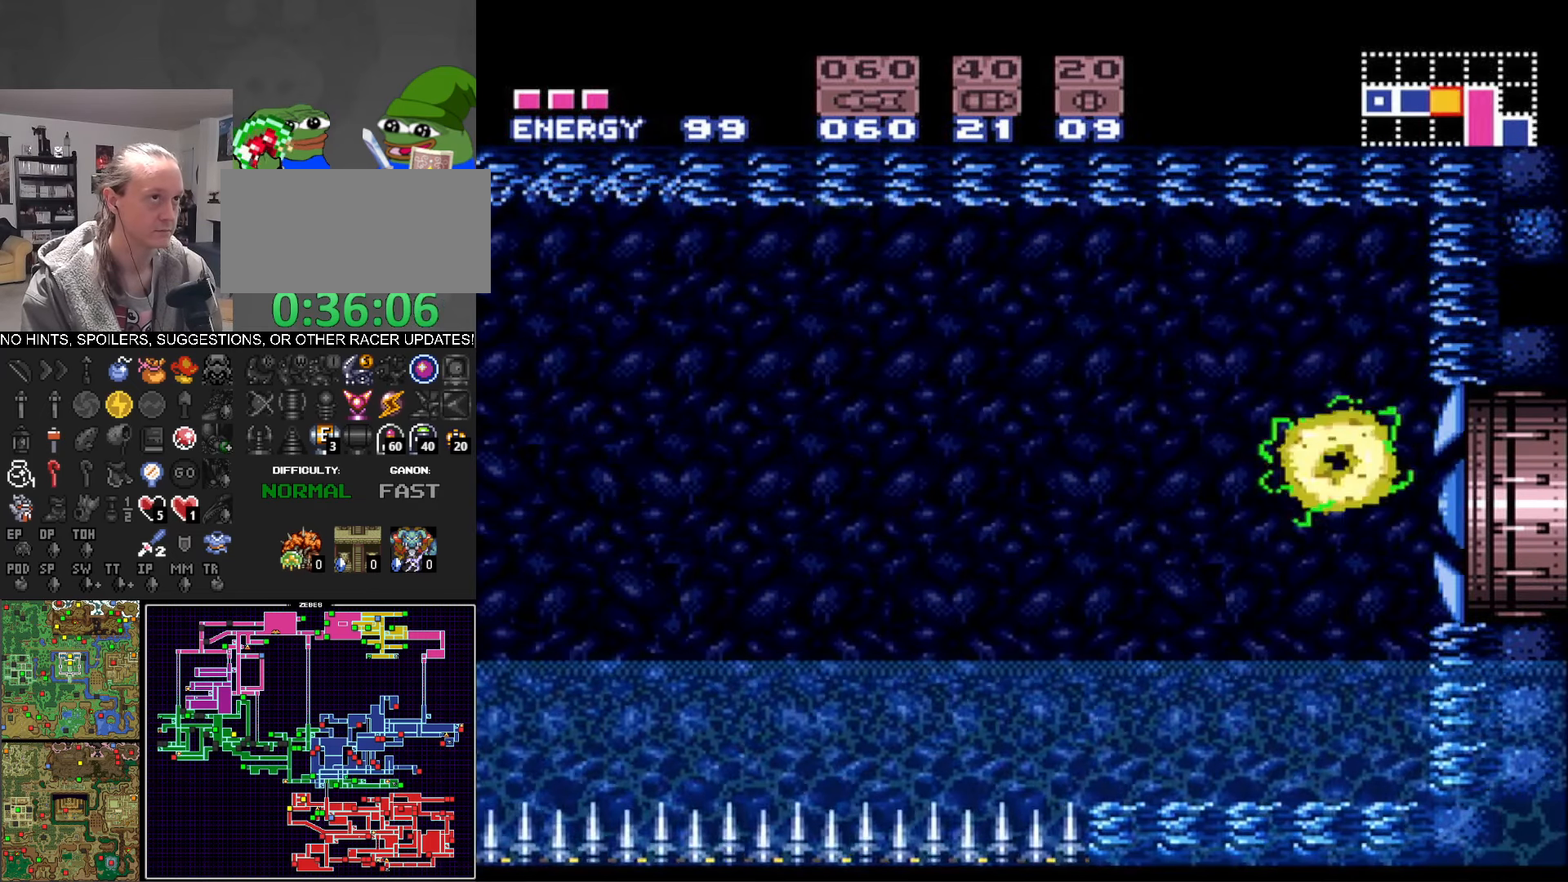
{"buttons": ["A", "B", "DPAD_LEFT"], "events": []}
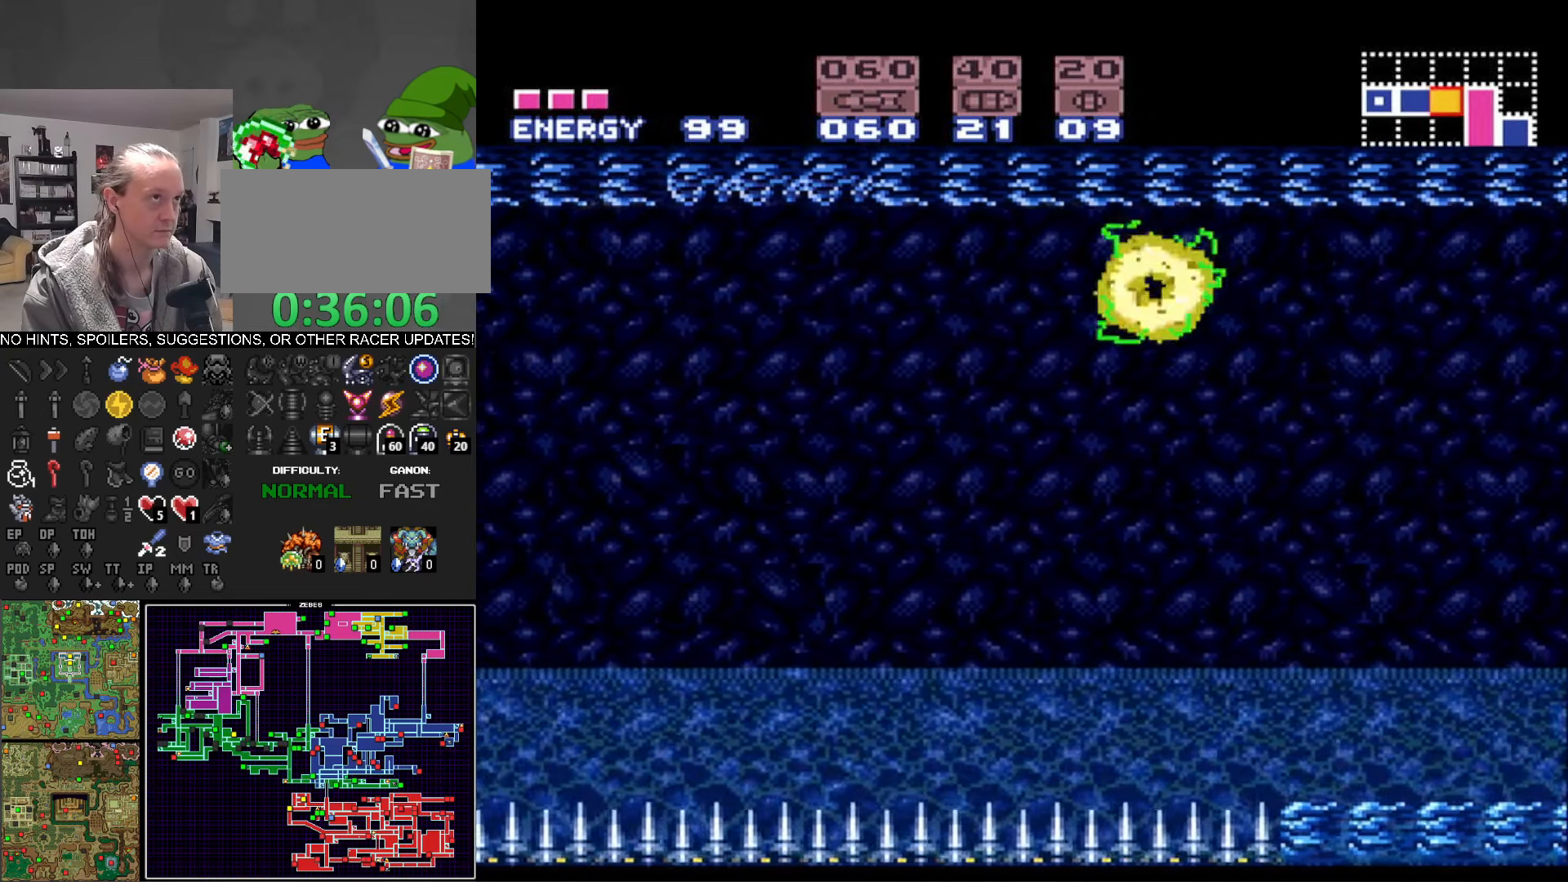
{"buttons": ["B", "R1", "DPAD_LEFT"], "events": [[383, "A", "up"], [483, "R1", "down"]]}
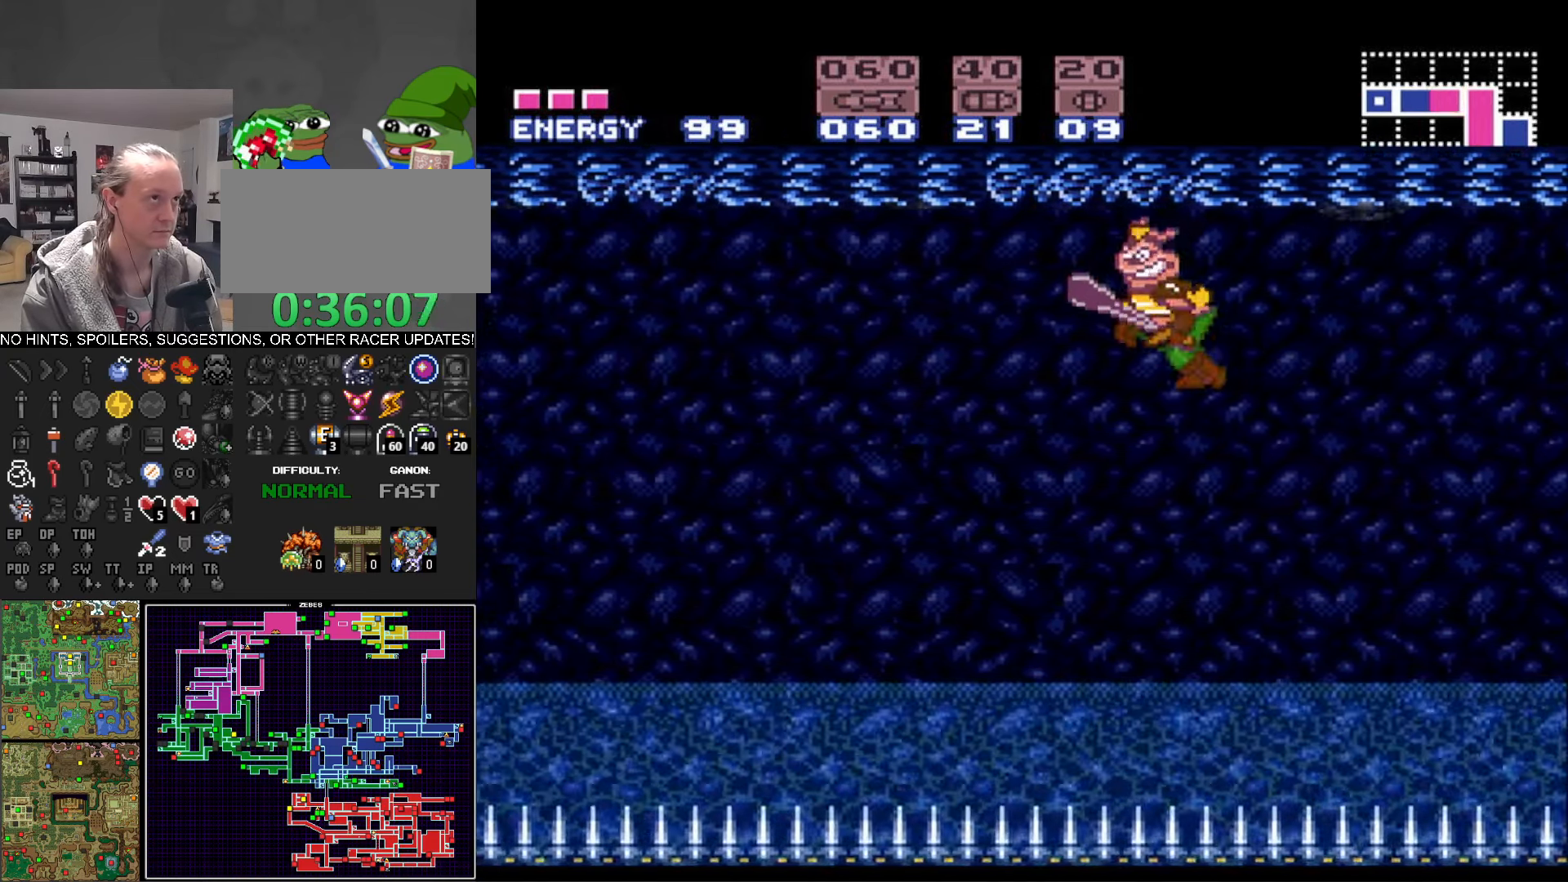
{"buttons": ["B", "L1", "DPAD_LEFT"], "events": [[100, "L1", "down"], [100, "R1", "up"], [200, "L1", "up"], [217, "R1", "down"], [300, "L1", "down"], [300, "R1", "up"], [383, "L1", "up"], [400, "R1", "down"], [467, "L1", "down"], [500, "R1", "up"]]}
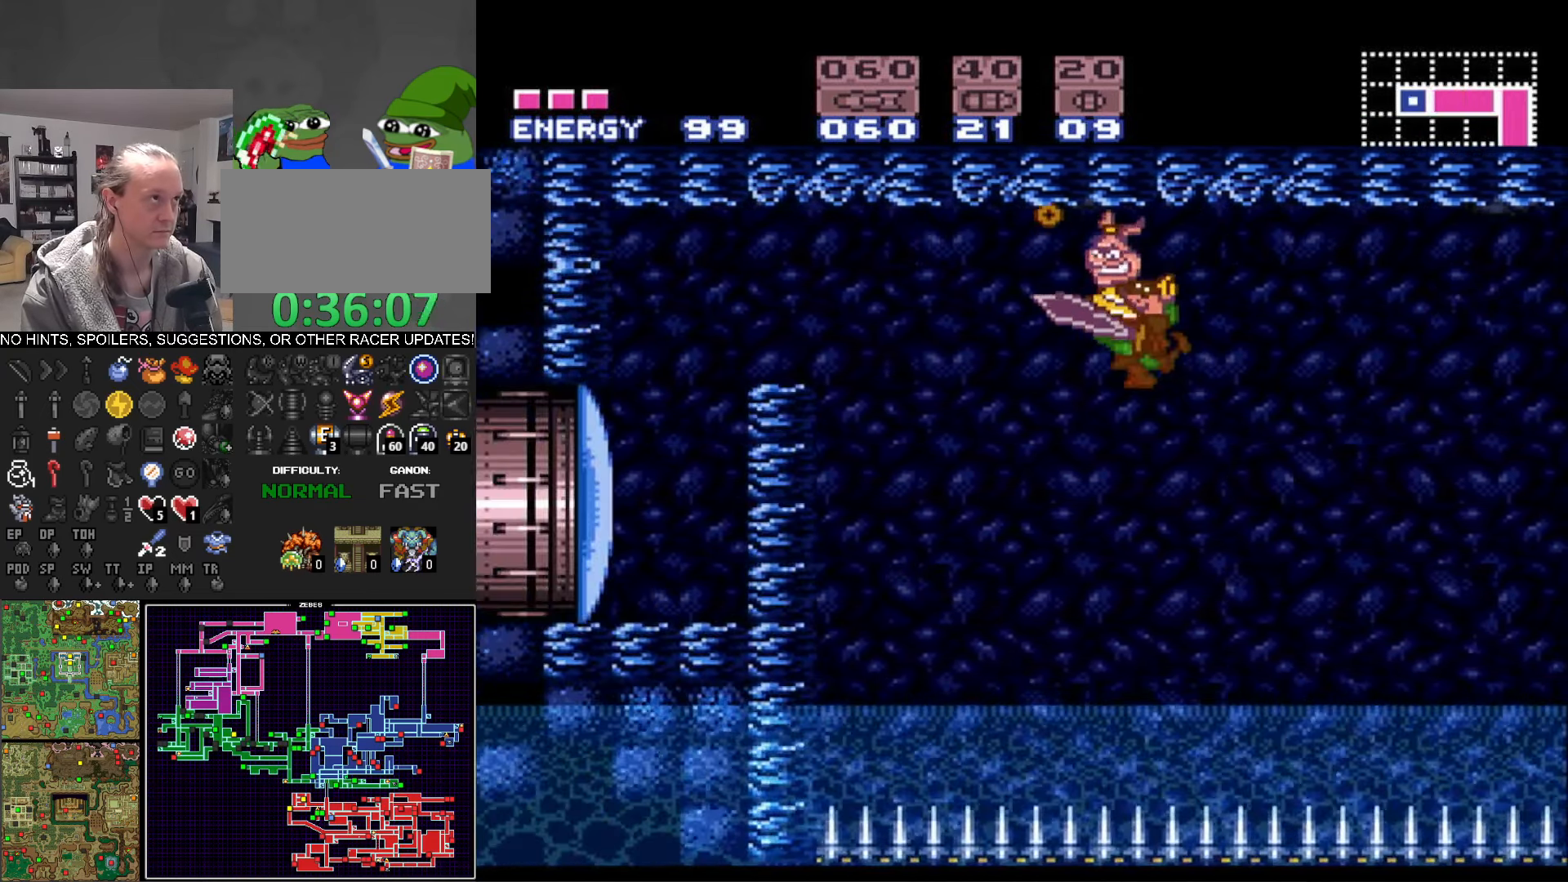
{"buttons": ["B", "L1", "DPAD_LEFT"], "events": []}
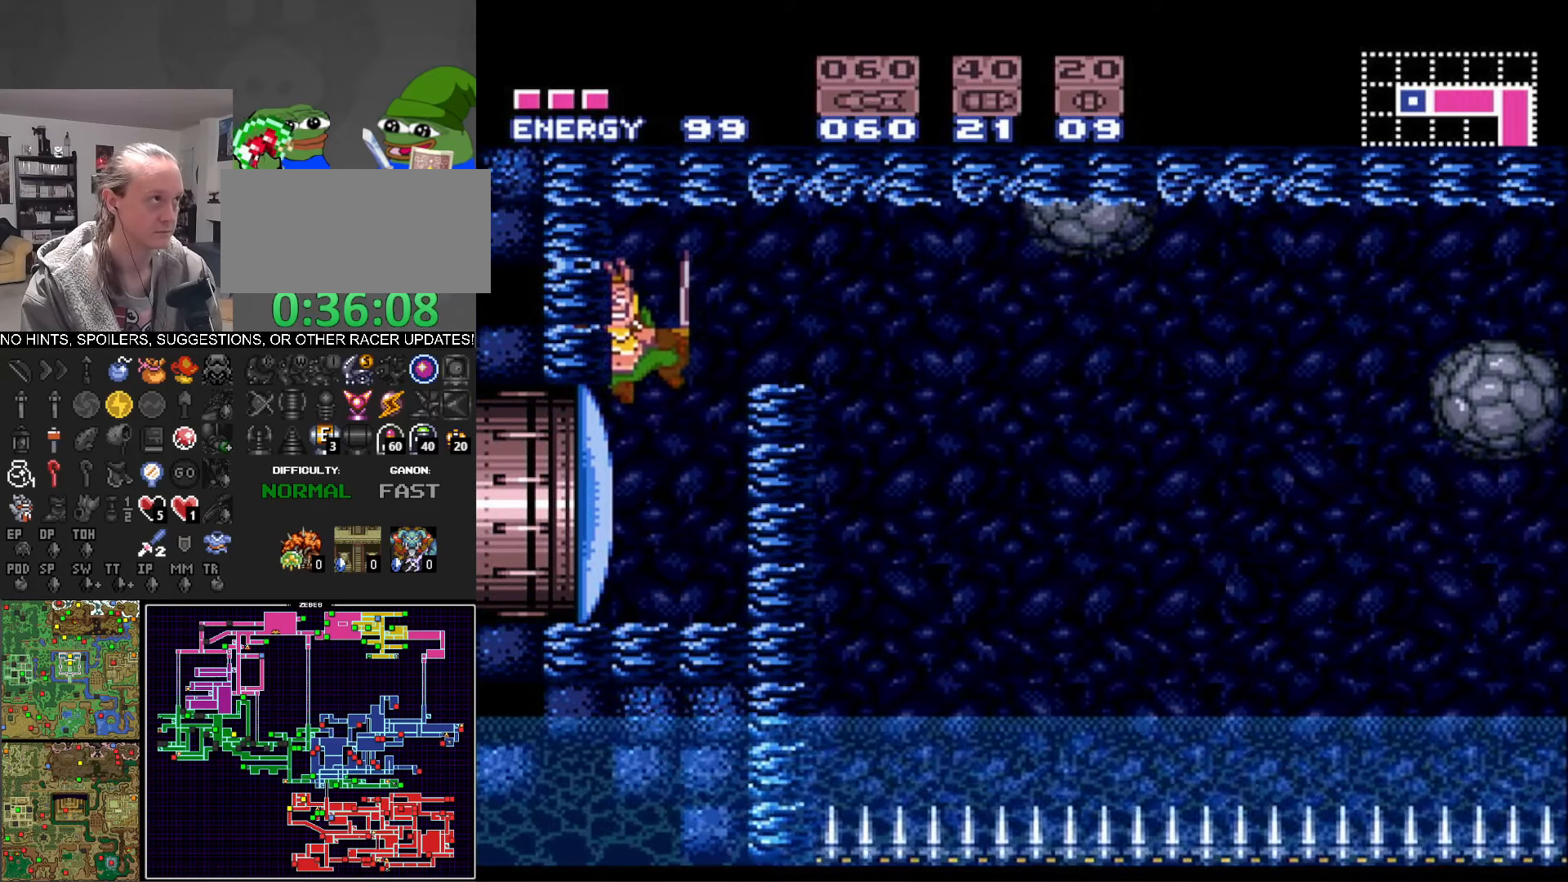
{"buttons": ["B", "DPAD_LEFT"], "events": [[234, "X", "down"], [350, "L1", "up"], [367, "X", "up"]]}
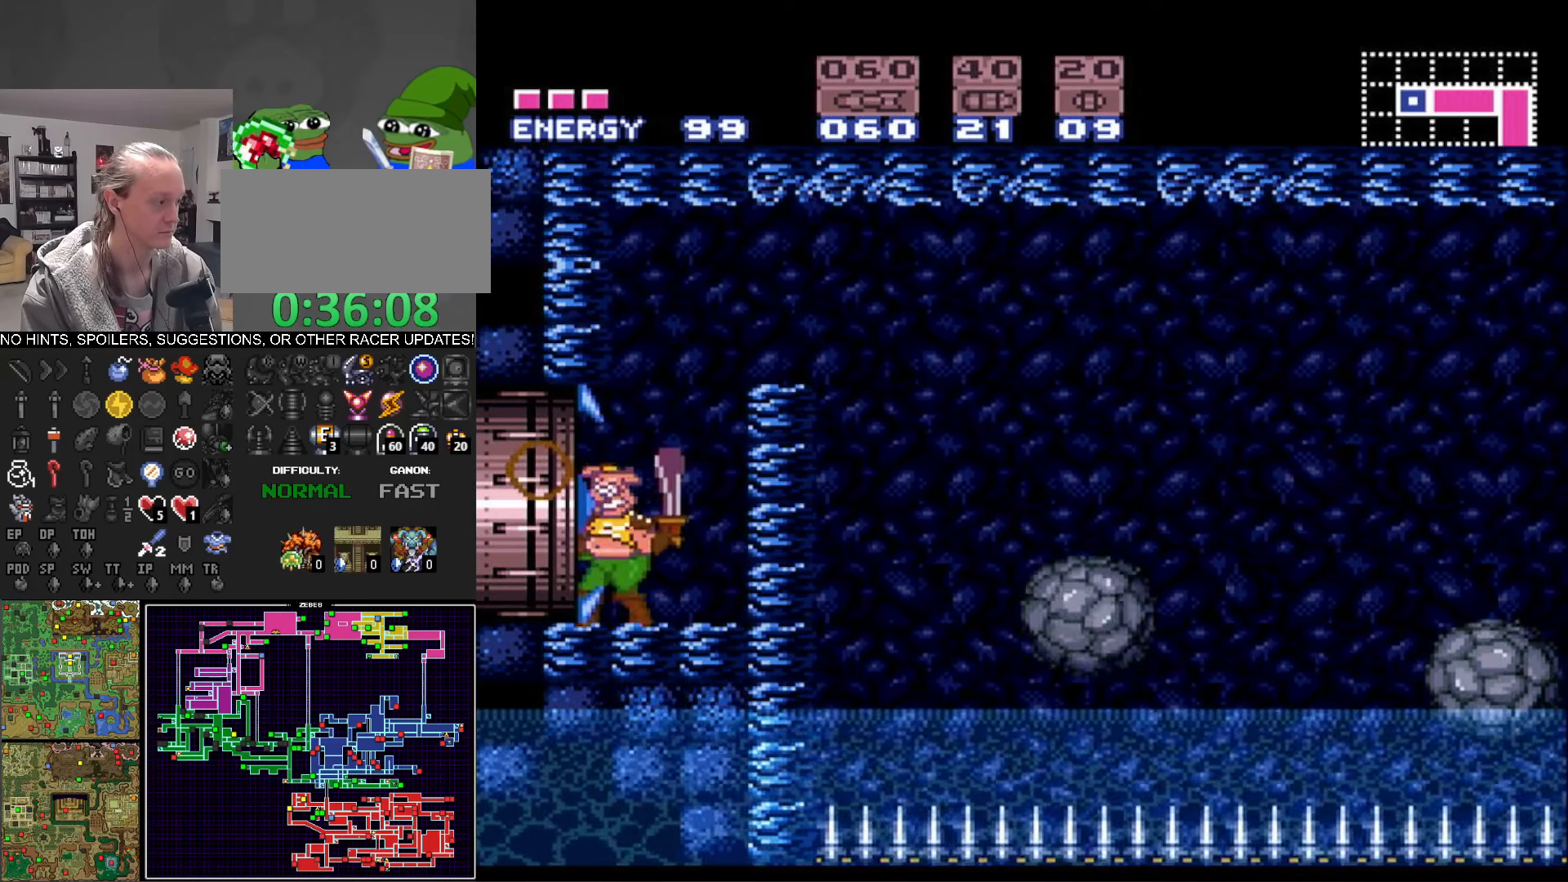
{"buttons": ["B", "DPAD_LEFT"], "events": []}
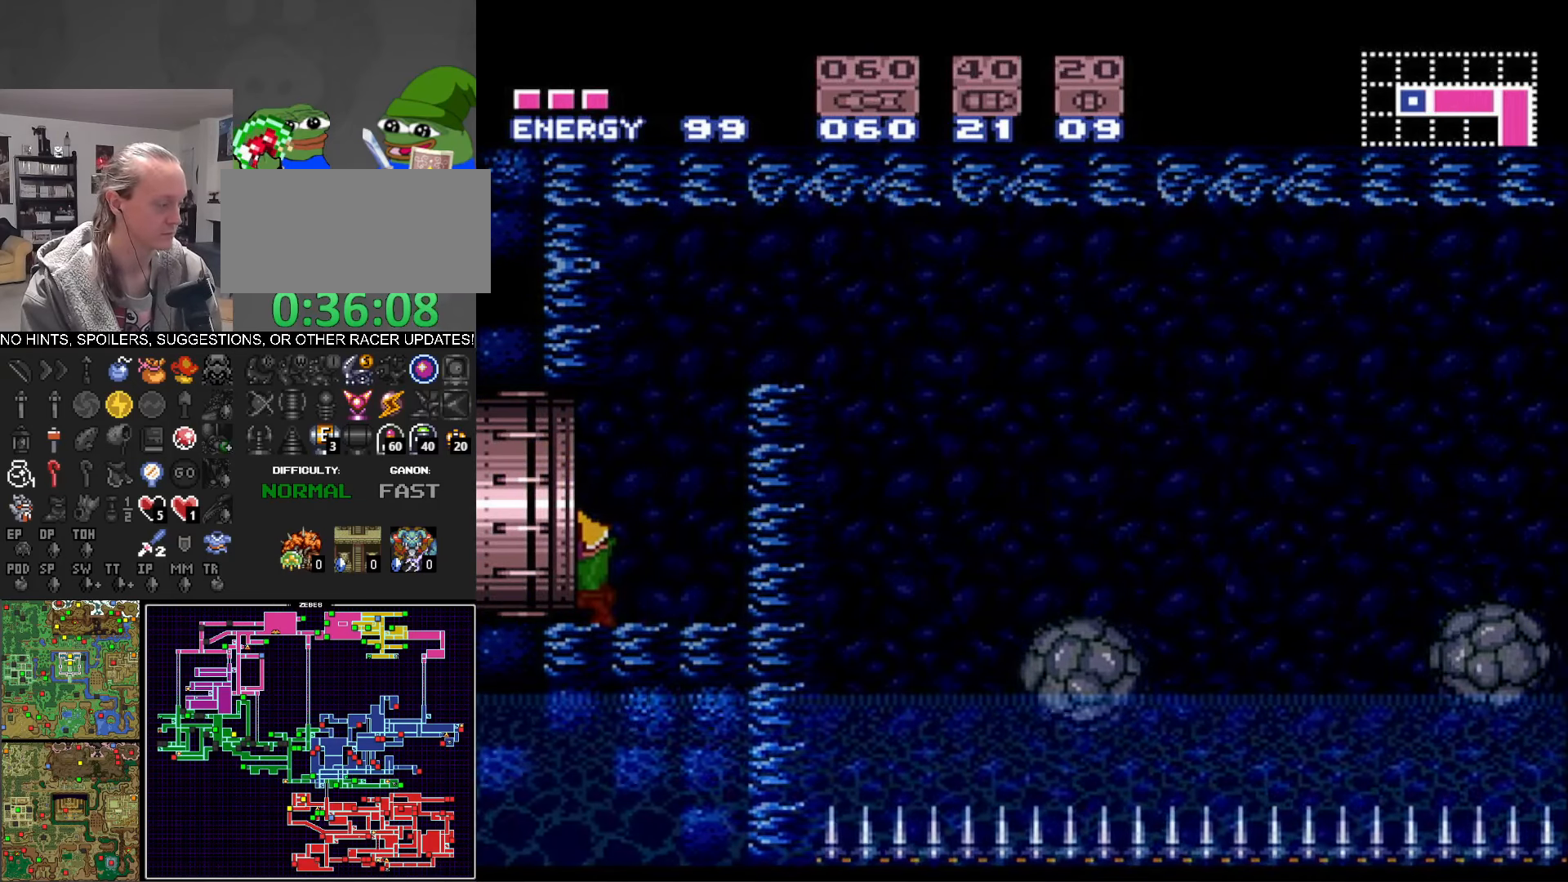
{"buttons": ["B", "DPAD_LEFT"], "events": []}
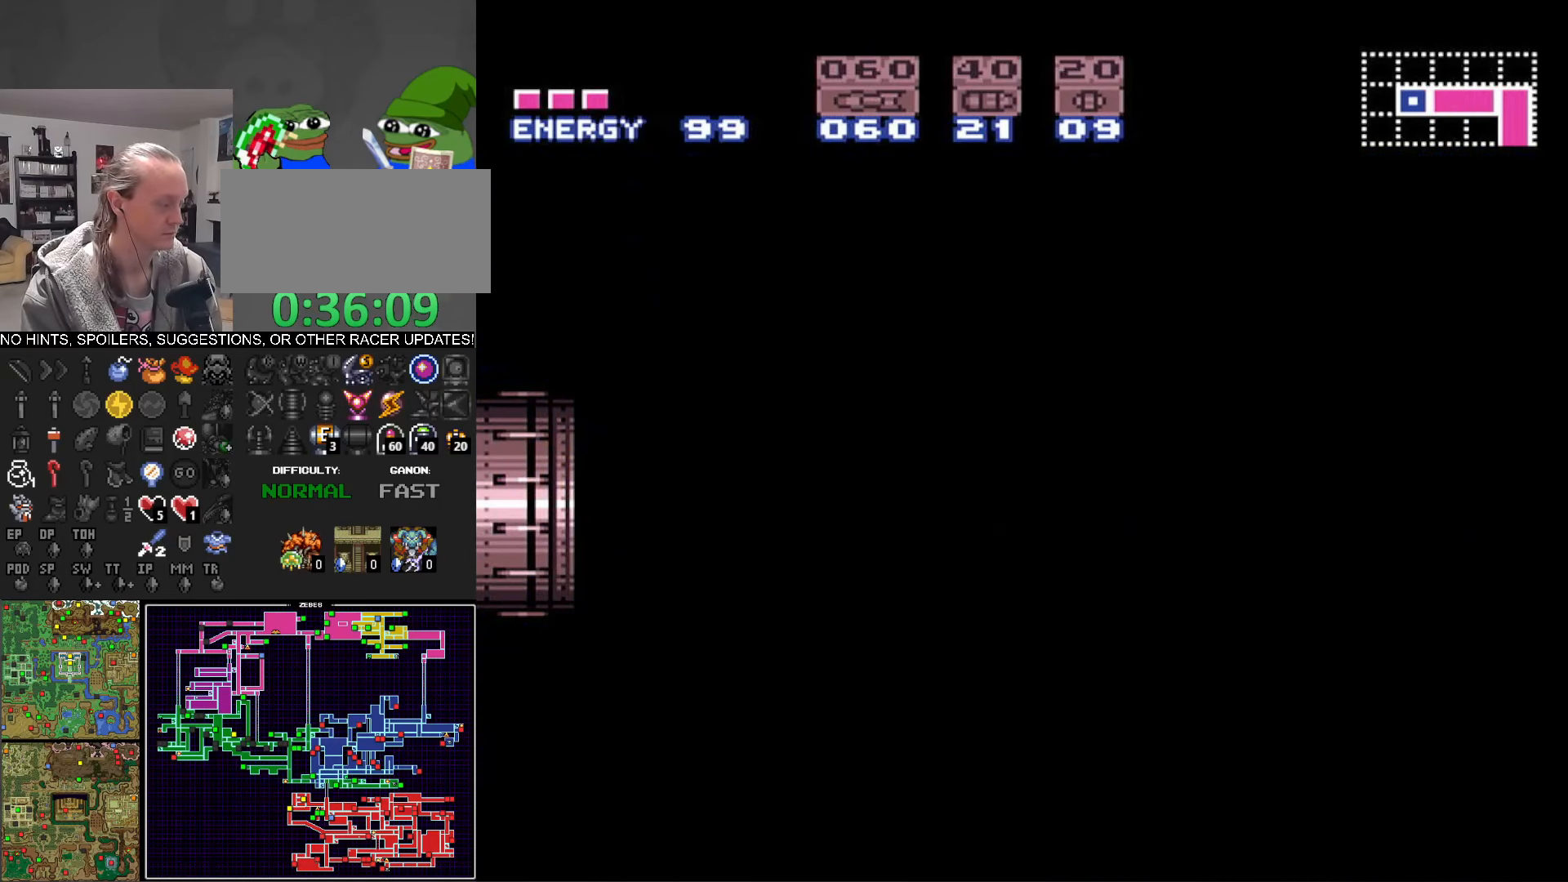
{"buttons": ["B", "DPAD_LEFT"], "events": []}
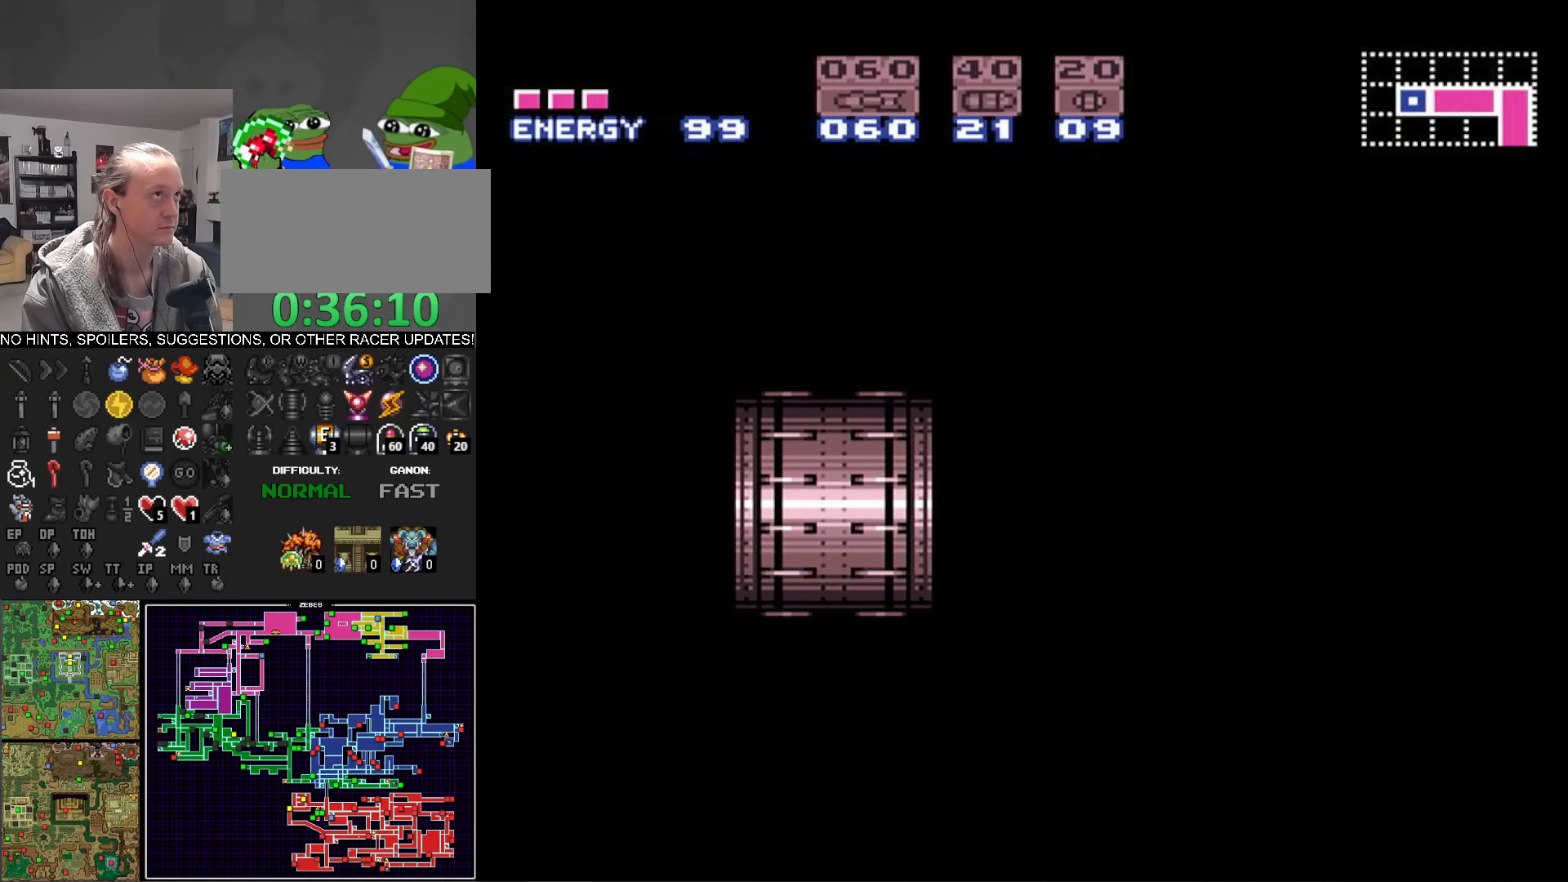
{"buttons": ["B", "DPAD_LEFT"], "events": []}
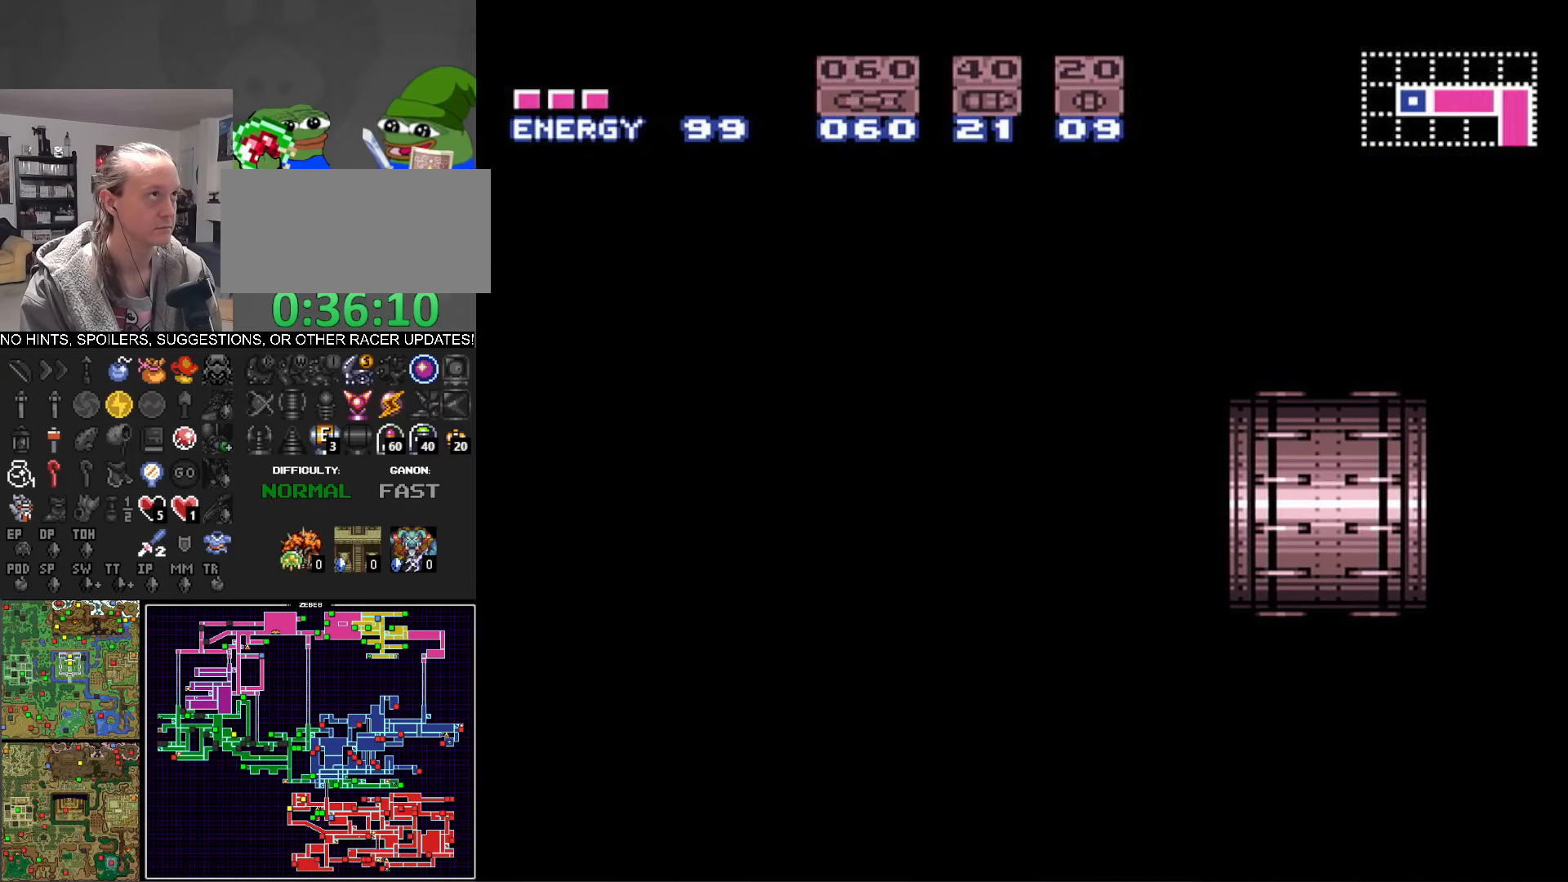
{"buttons": ["B", "DPAD_LEFT"], "events": []}
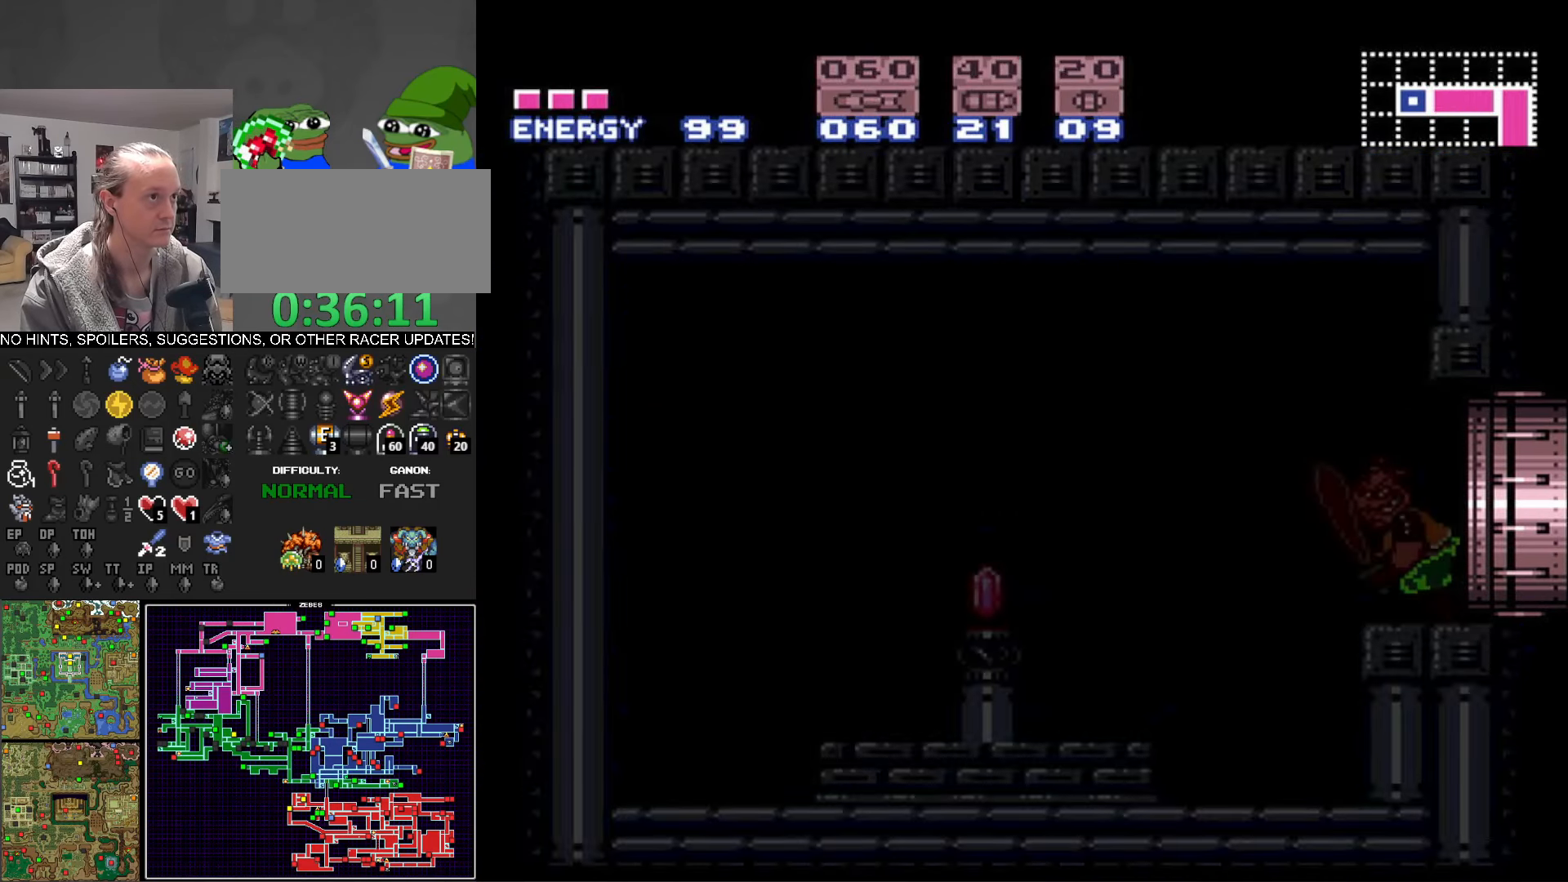
{"buttons": ["B", "DPAD_LEFT"], "events": []}
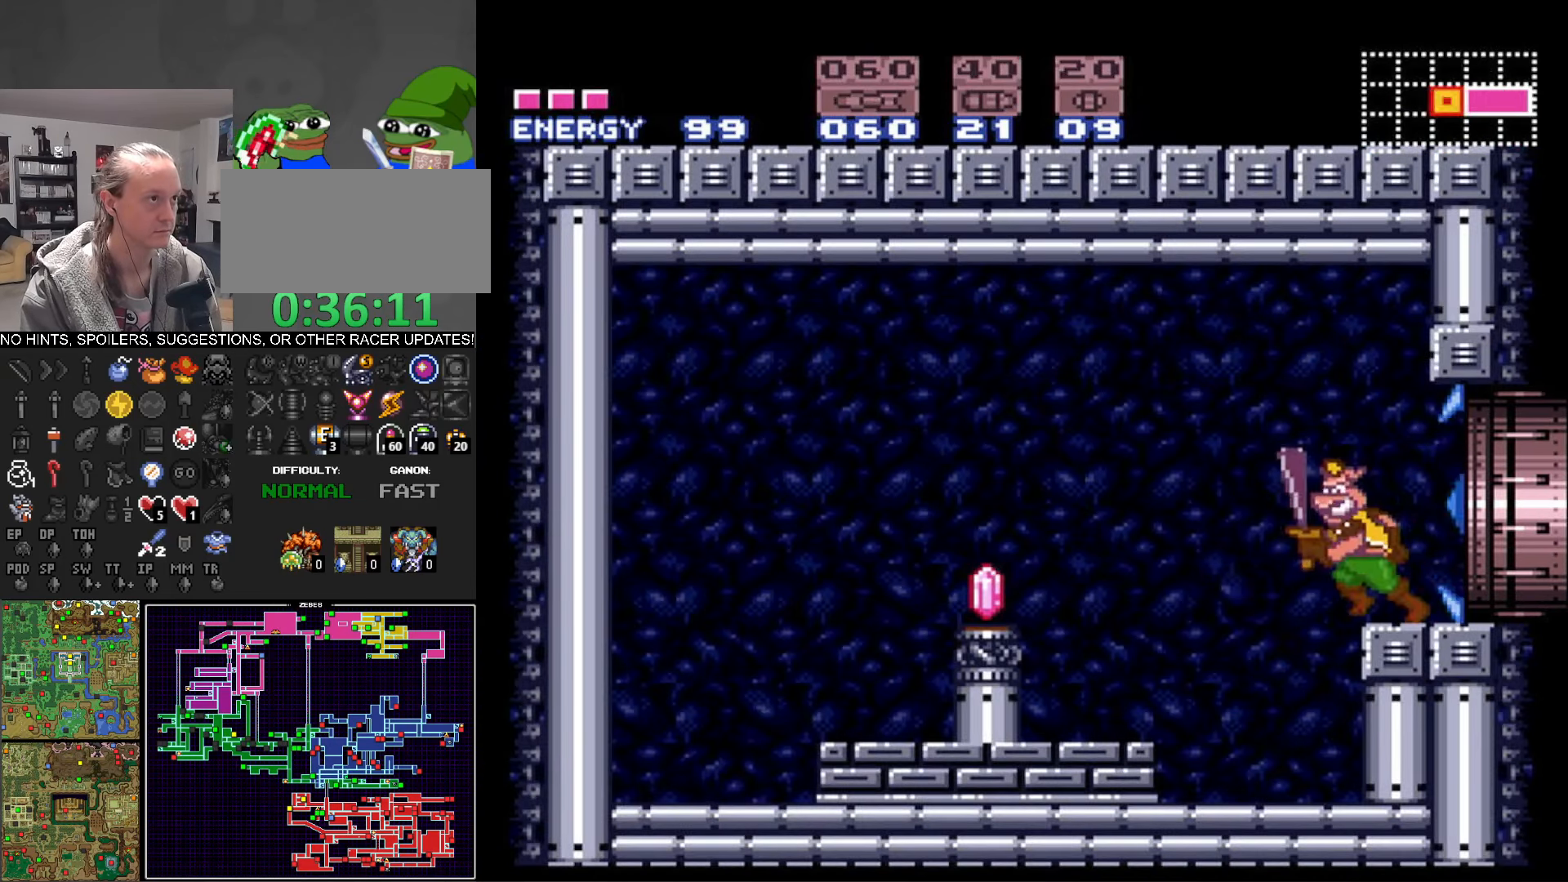
{"buttons": ["A", "B"], "events": [[384, "B", "up"], [400, "DPAD_LEFT", "up"], [434, "A", "down"], [434, "B", "down"]]}
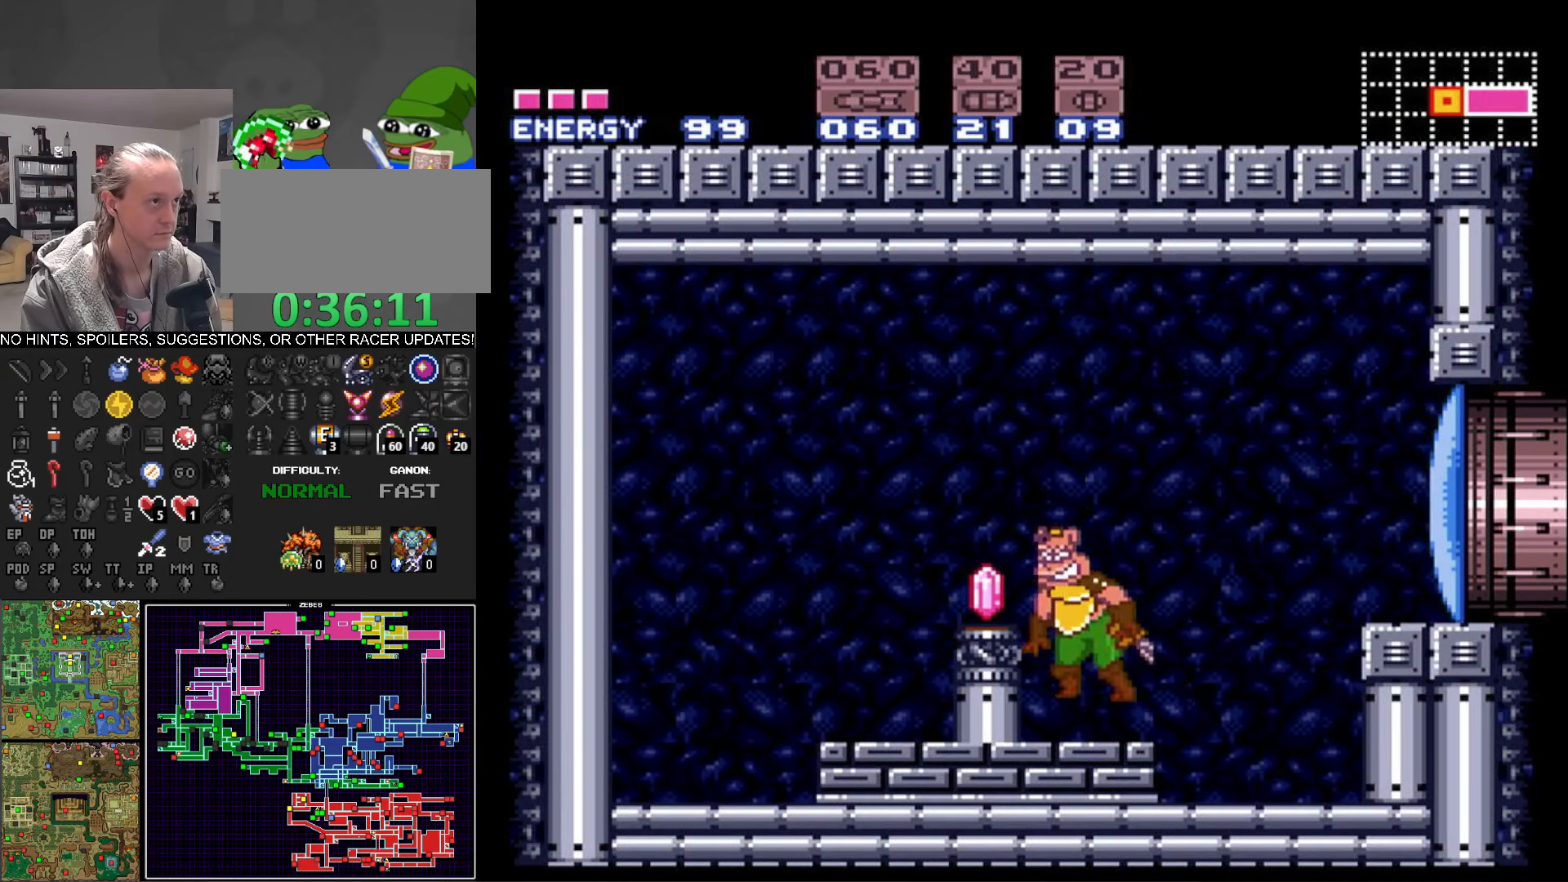
{"buttons": ["A", "B", "DPAD_LEFT"], "events": [[100, "DPAD_LEFT", "down"]]}
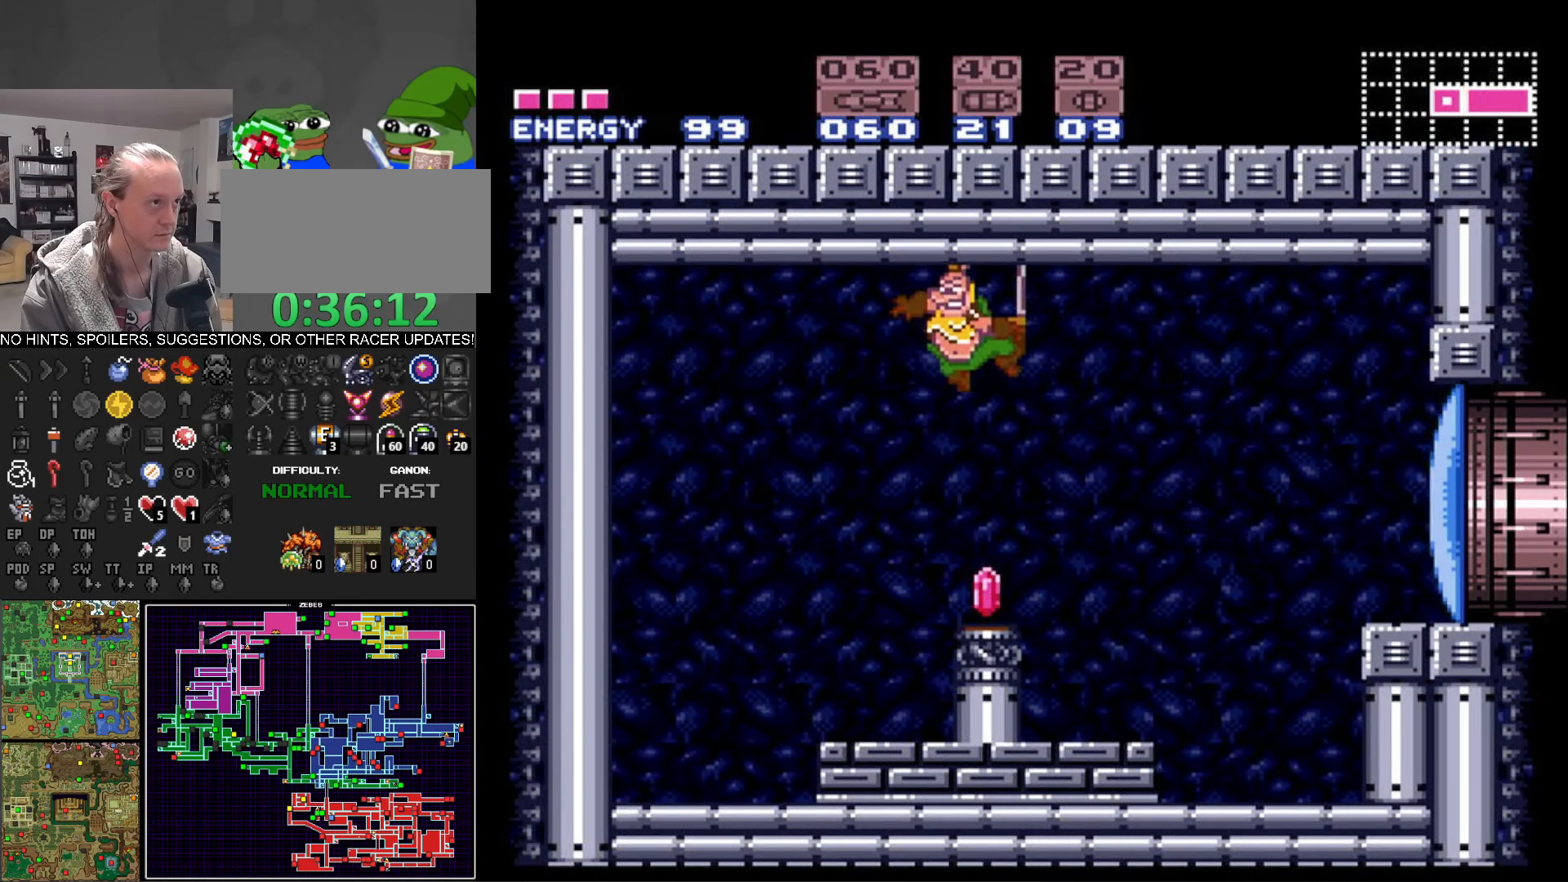
{"buttons": ["B", "DPAD_LEFT"], "events": [[67, "DPAD_DOWN", "down"], [134, "DPAD_LEFT", "up"], [167, "X", "down"], [217, "DPAD_LEFT", "down"], [233, "A", "up"], [283, "DPAD_DOWN", "up"], [300, "X", "up"]]}
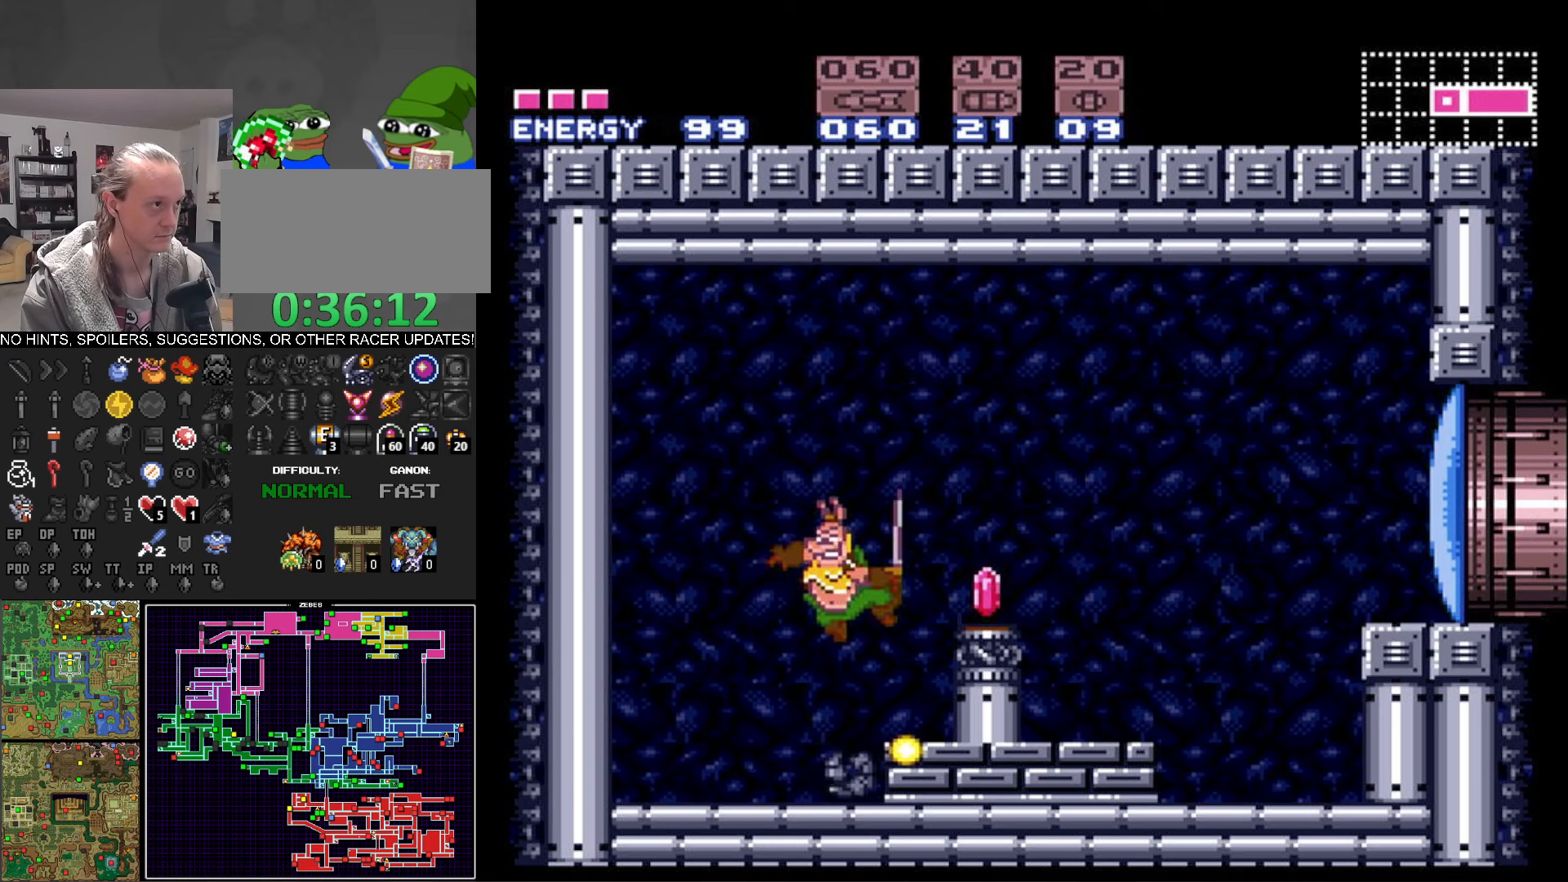
{"buttons": ["B", "DPAD_LEFT"], "events": []}
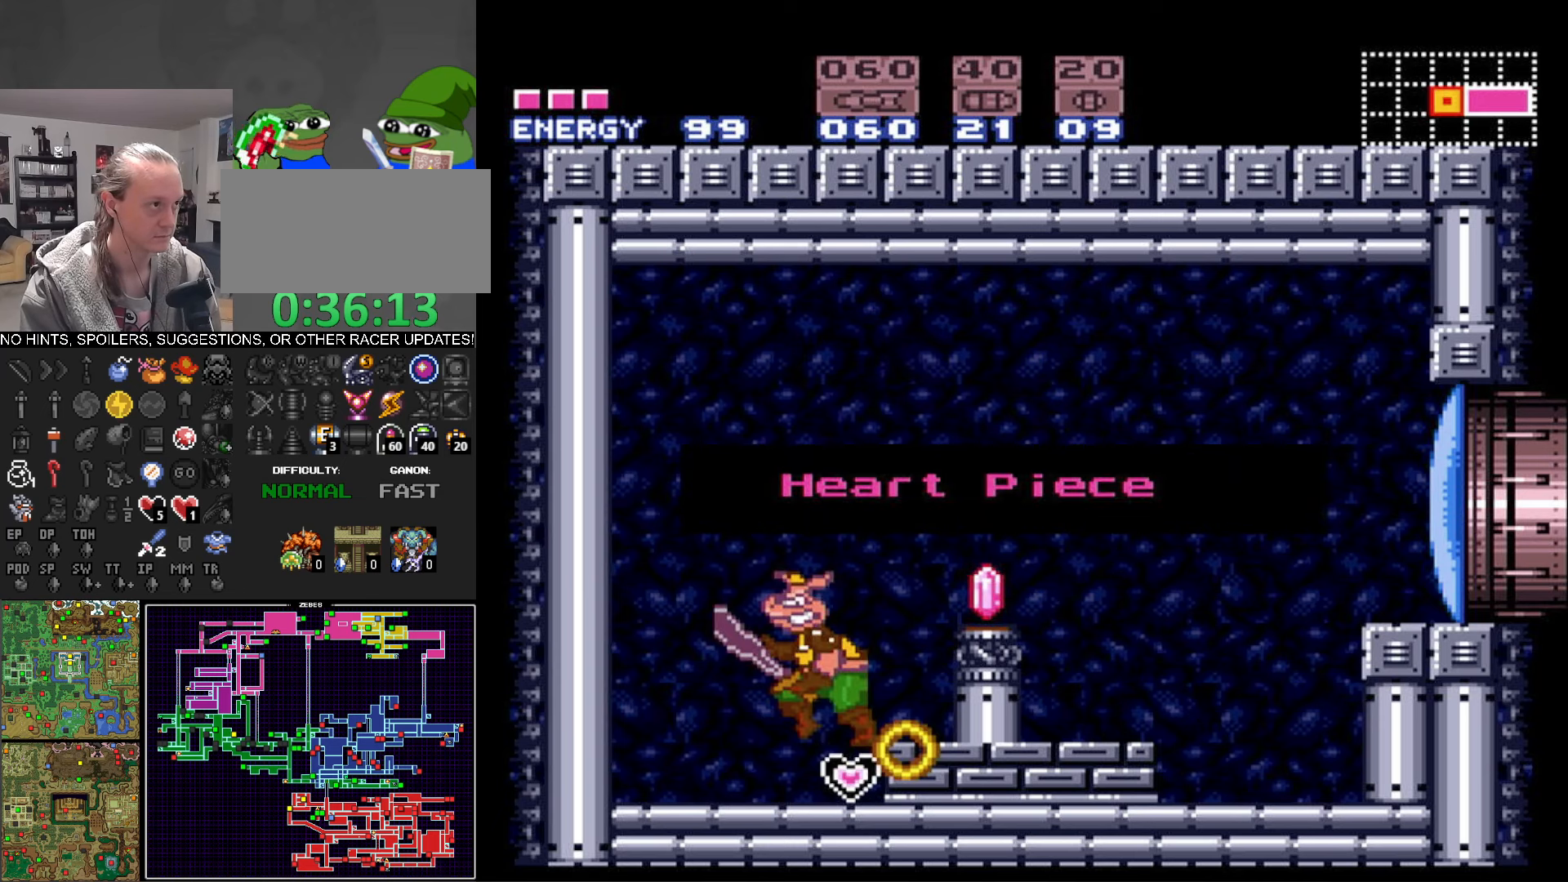
{"buttons": ["B", "DPAD_LEFT"], "events": [[16, "B", "up"], [100, "B", "down"], [133, "A", "down"], [200, "B", "up"], [250, "B", "down"], [316, "A", "up"]]}
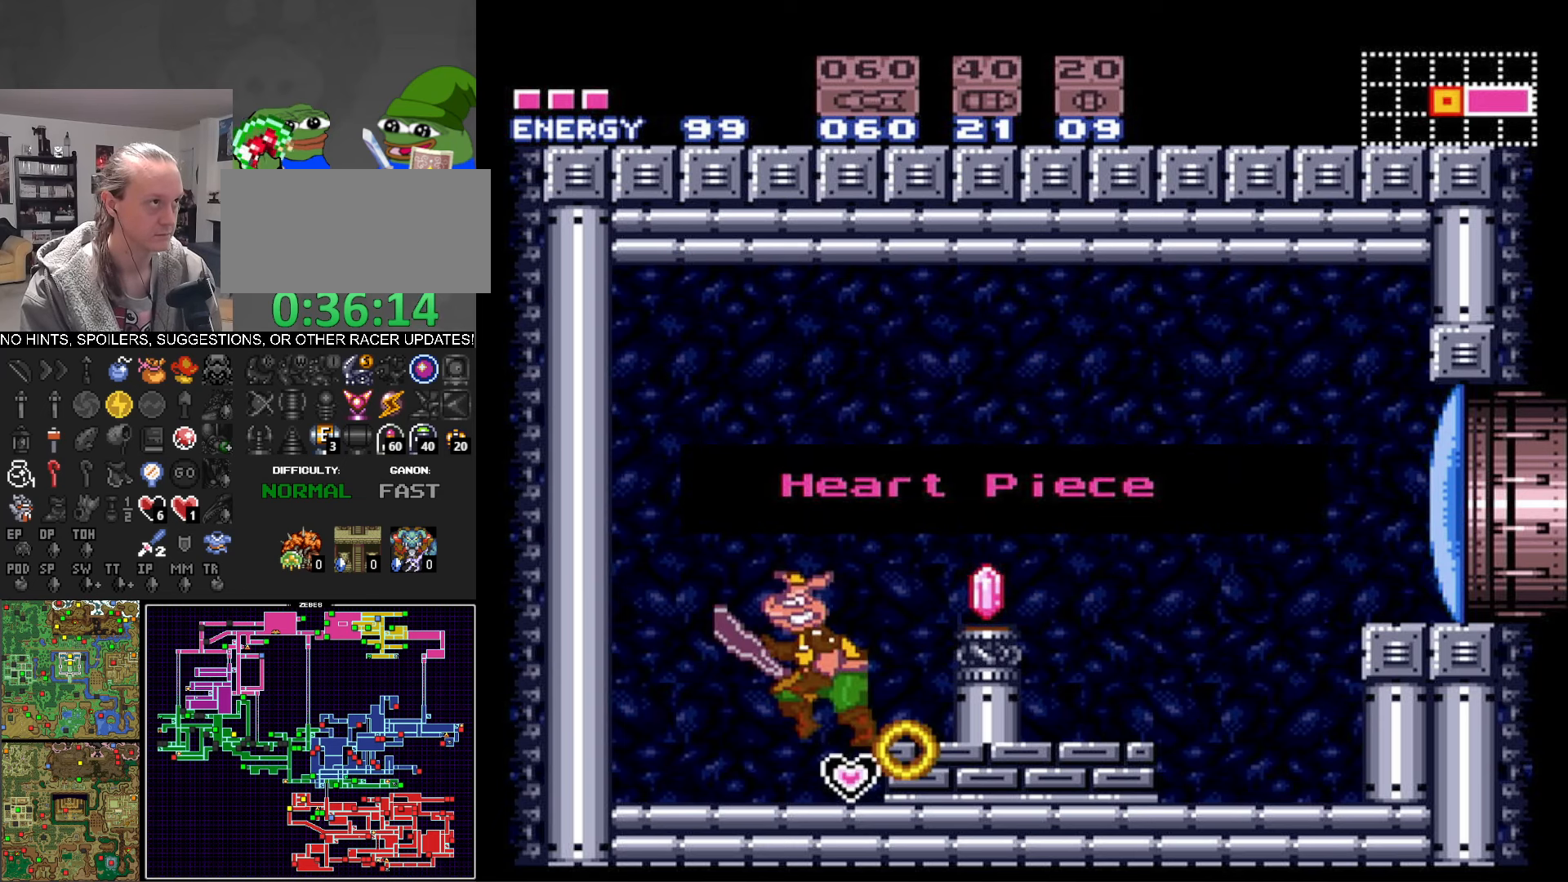
{"buttons": ["B", "DPAD_LEFT"], "events": []}
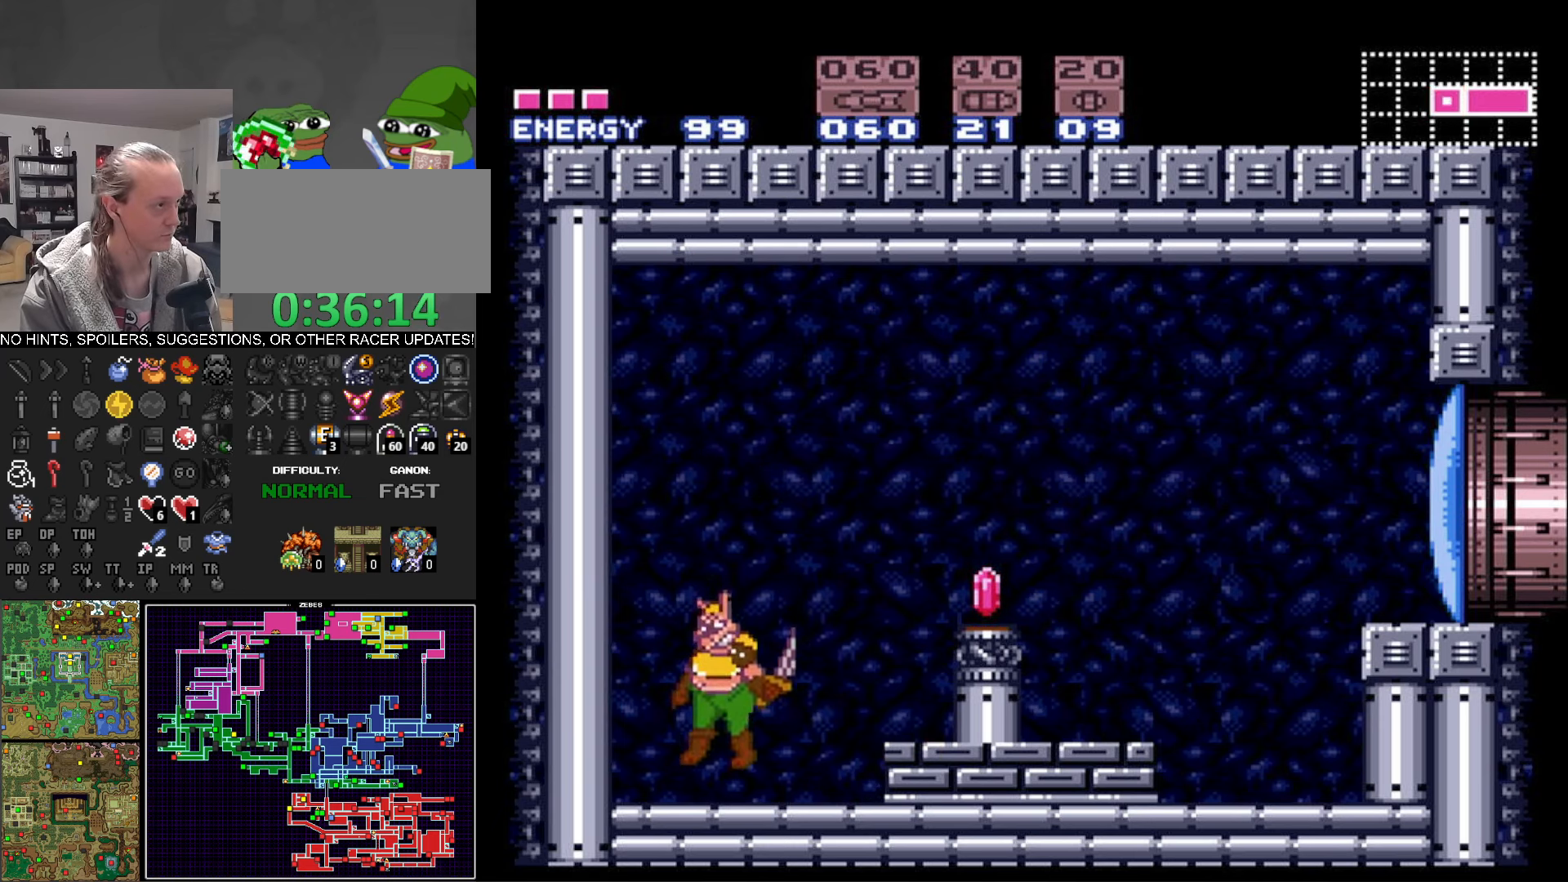
{"buttons": ["A", "B", "DPAD_RIGHT"], "events": [[183, "DPAD_LEFT", "up"], [183, "DPAD_RIGHT", "down"], [466, "A", "down"]]}
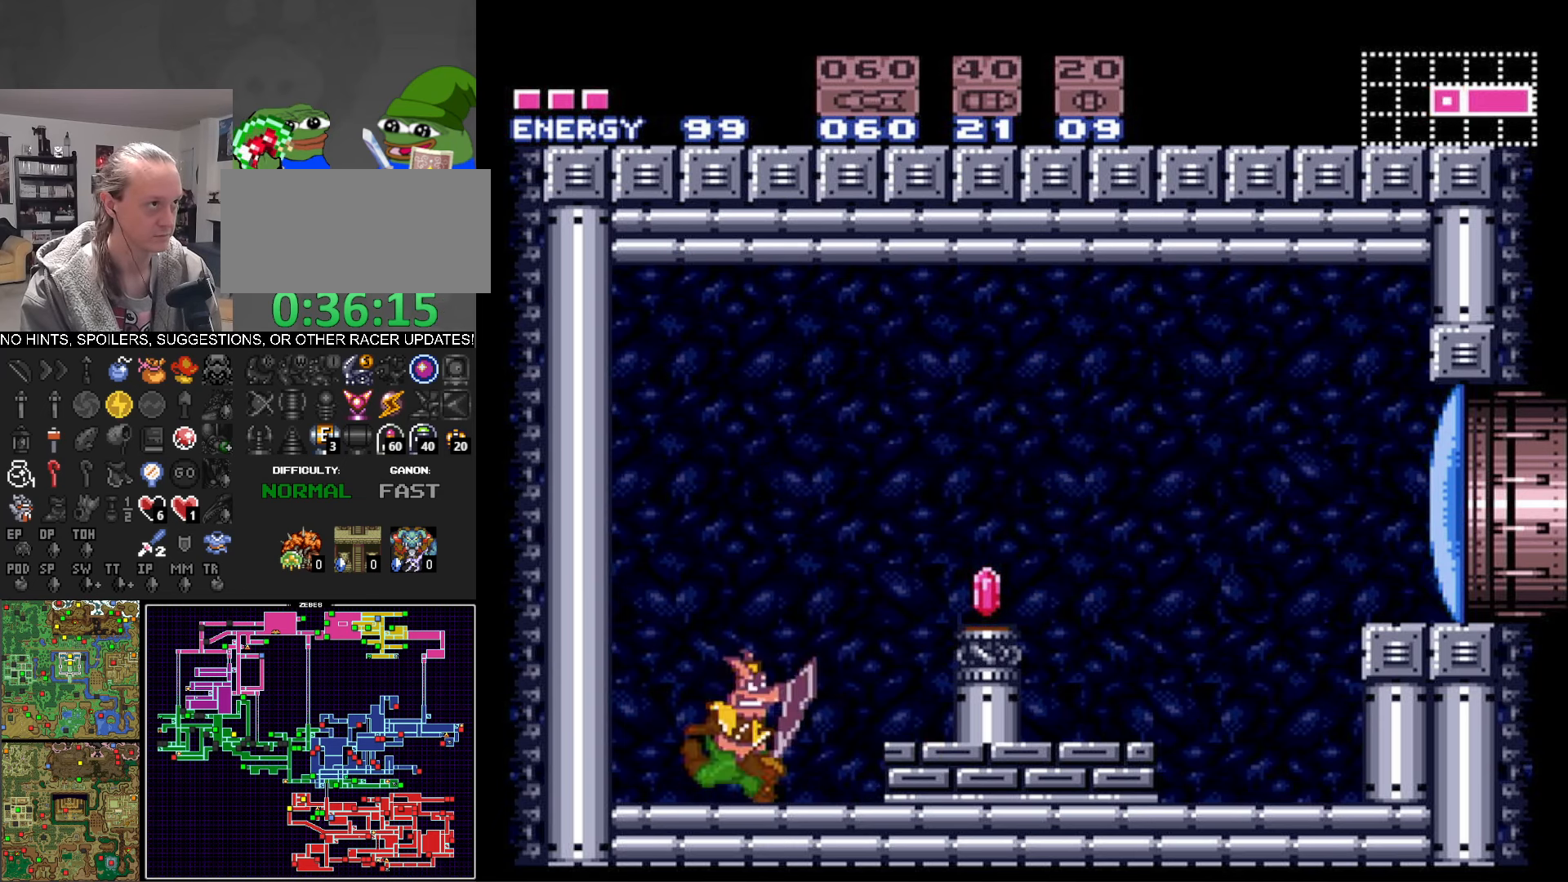
{"buttons": ["A", "B", "DPAD_RIGHT"], "events": [[283, "X", "down"], [500, "X", "up"]]}
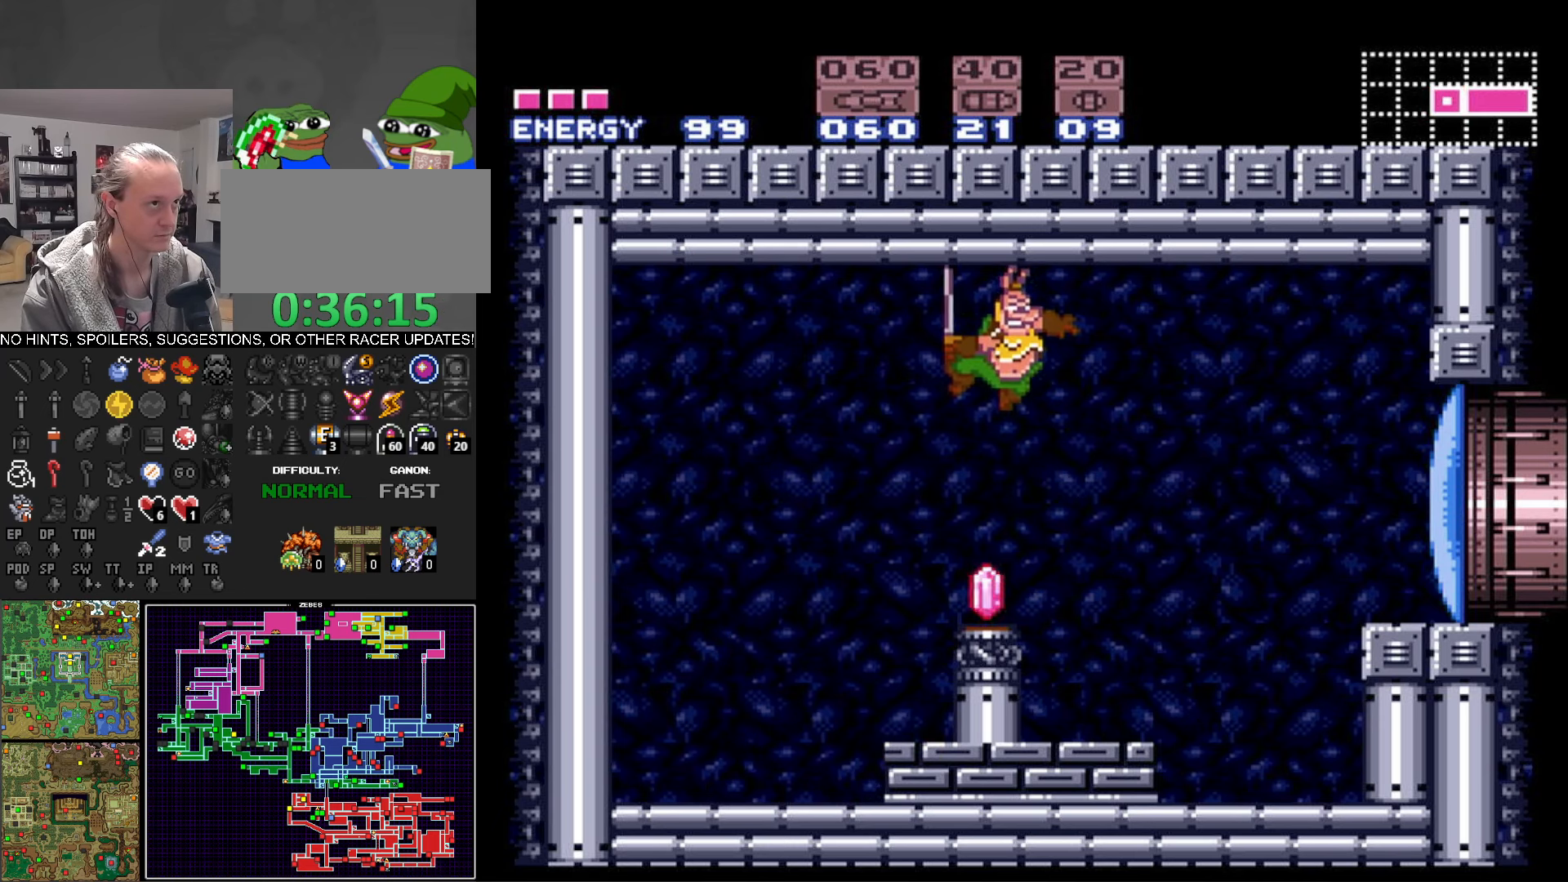
{"buttons": ["A", "B", "DPAD_RIGHT"], "events": []}
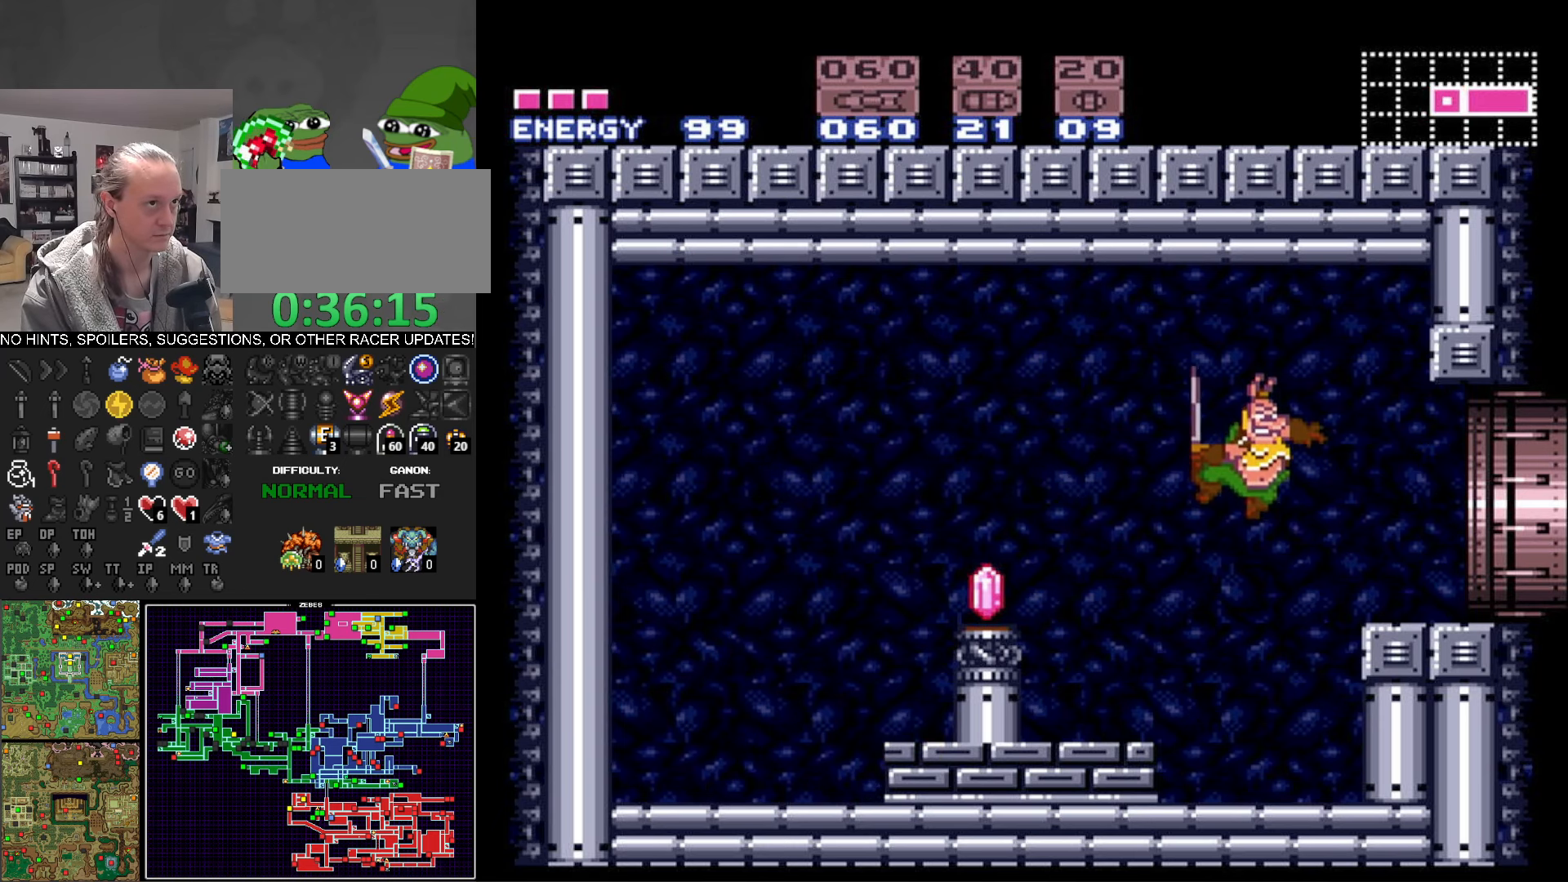
{"buttons": ["A", "B", "DPAD_RIGHT"], "events": [[66, "A", "up"], [383, "A", "down"]]}
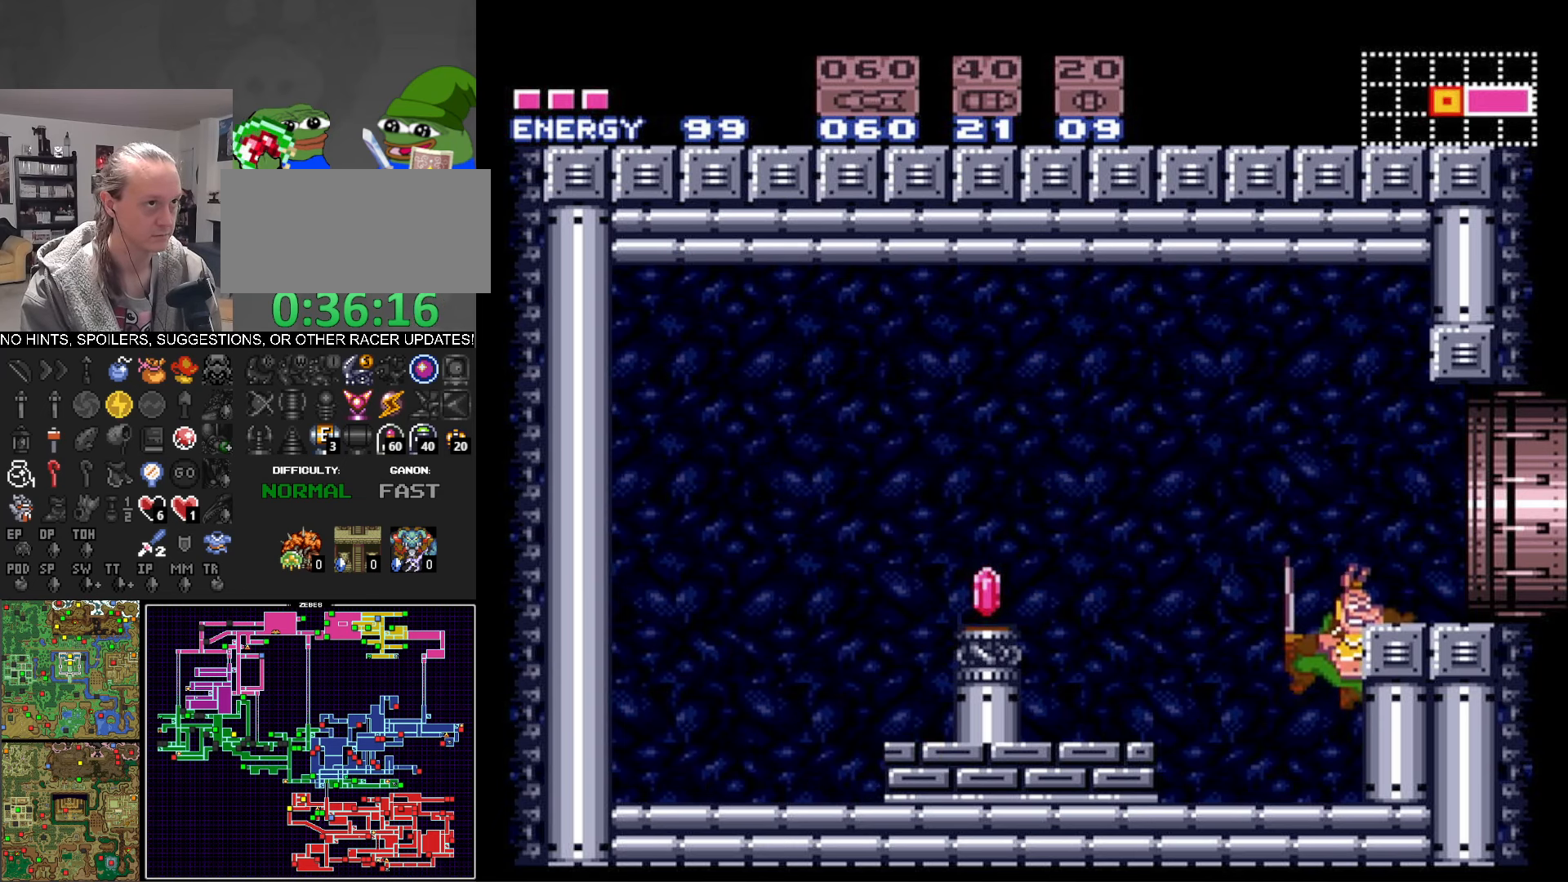
{"buttons": ["B", "DPAD_RIGHT"], "events": [[133, "A", "up"]]}
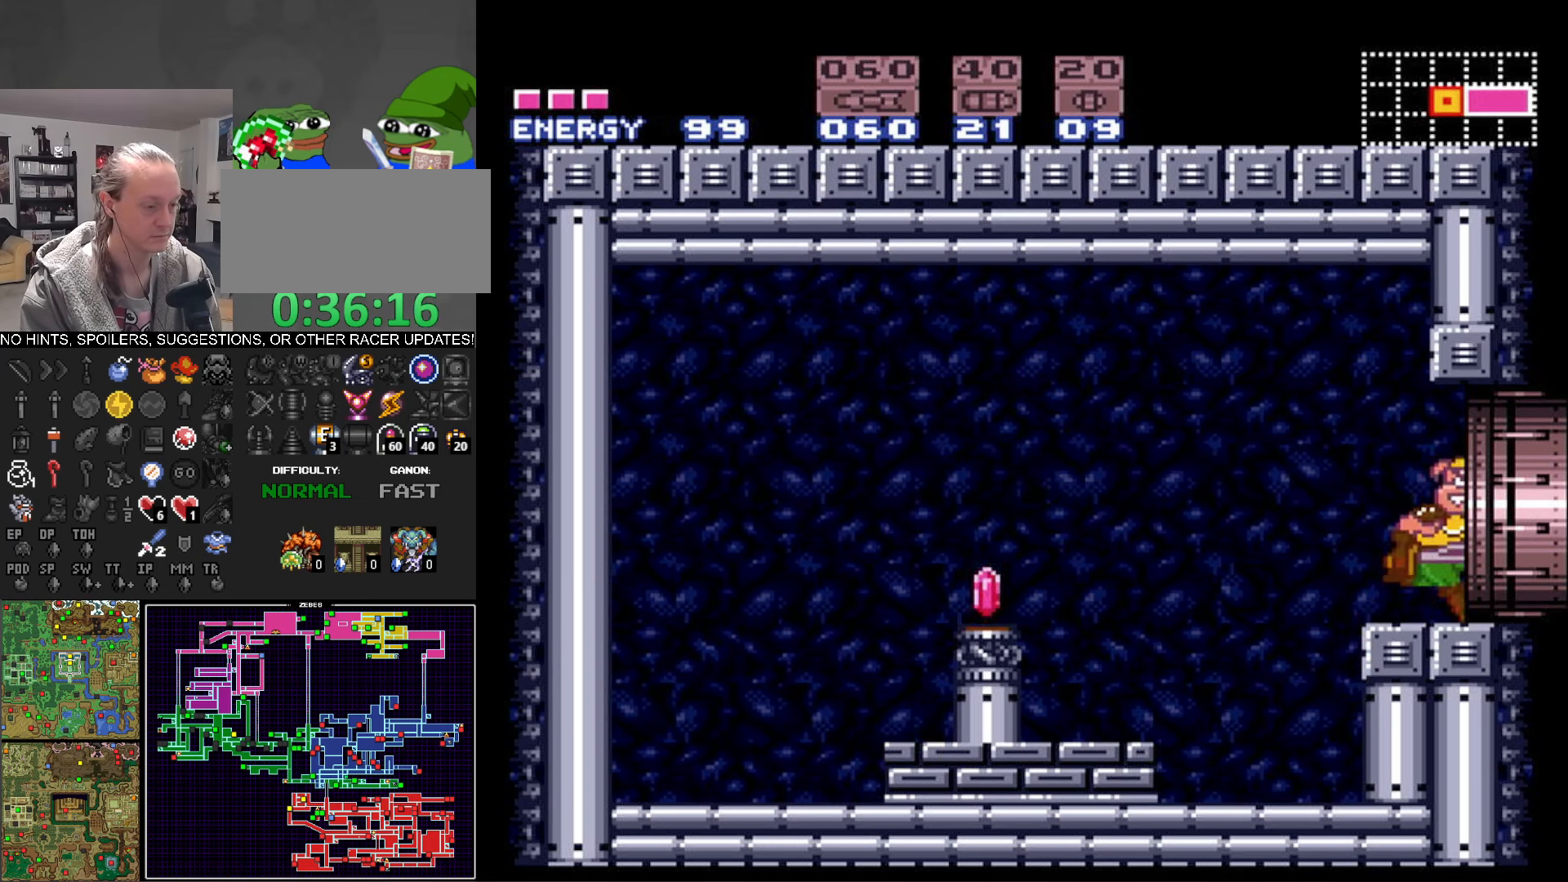
{"buttons": ["B", "DPAD_RIGHT"], "events": []}
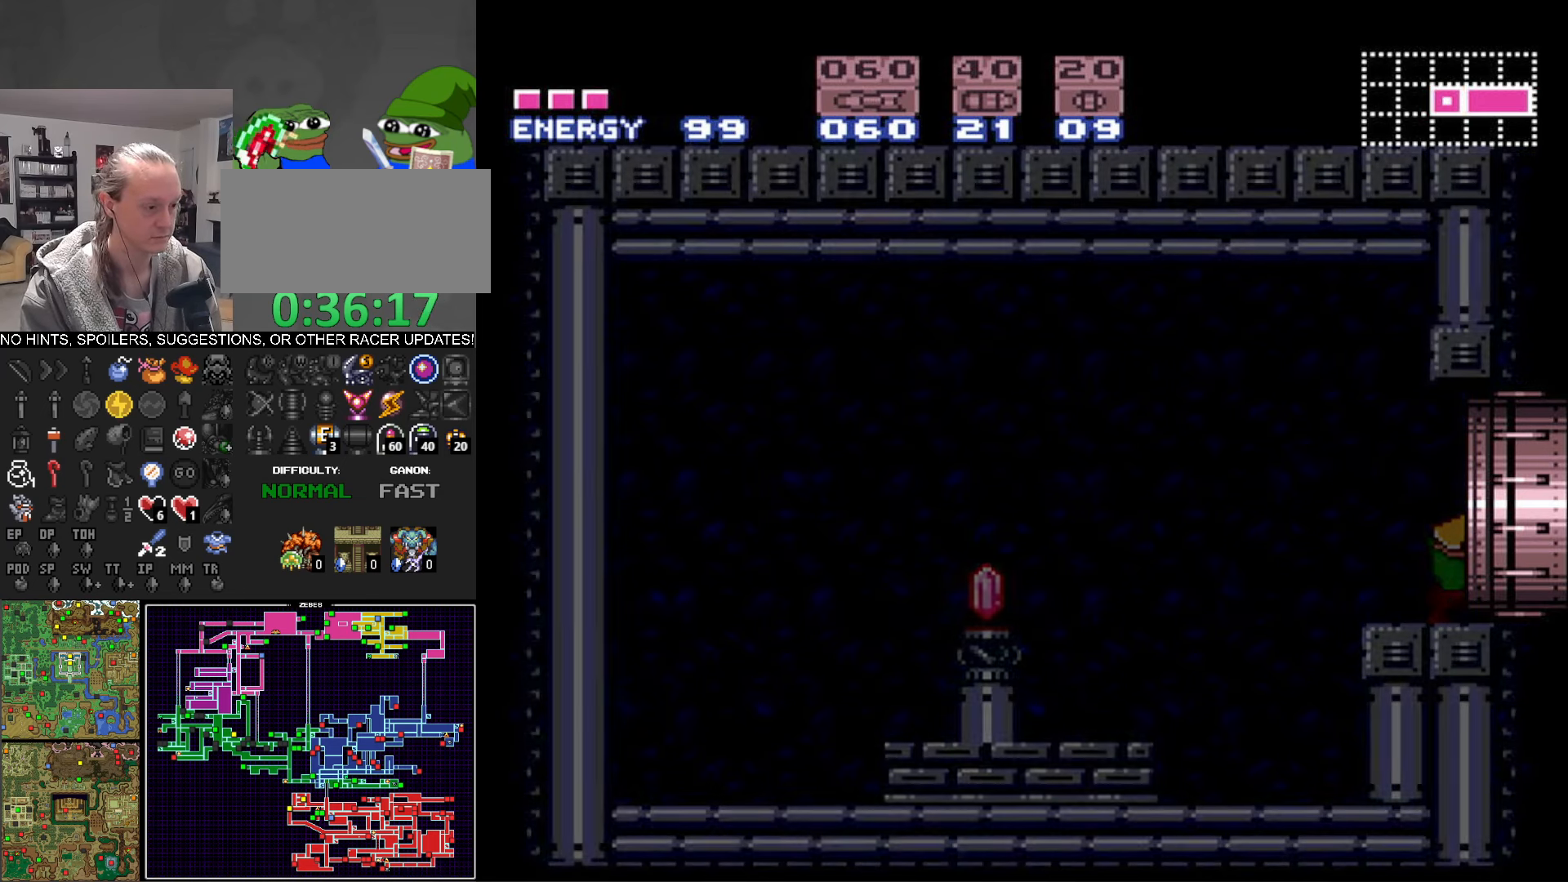
{"buttons": ["B", "DPAD_RIGHT"], "events": []}
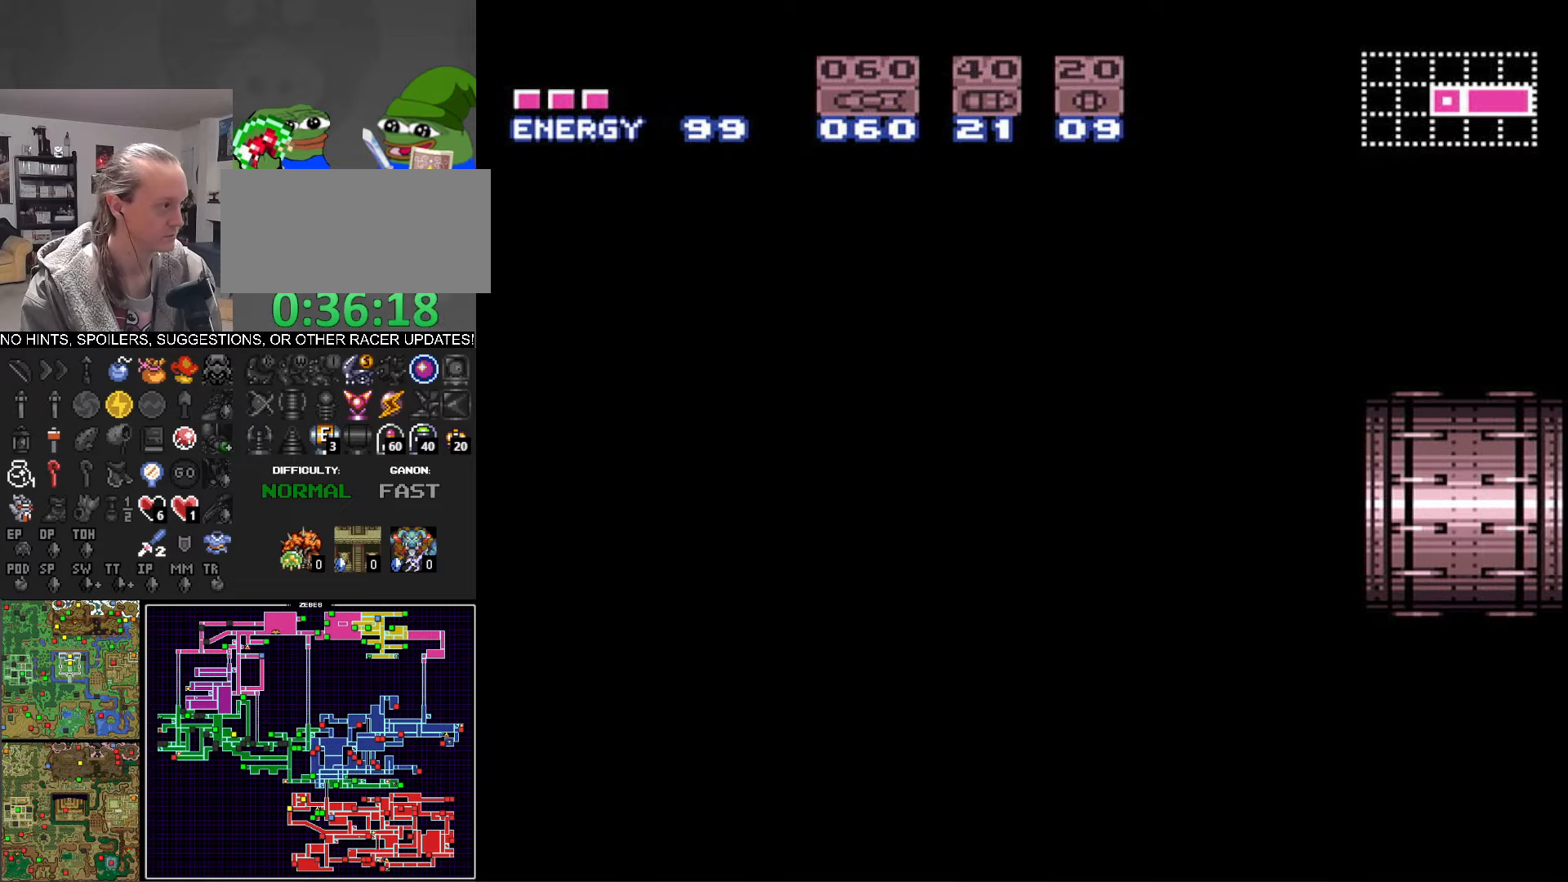
{"buttons": ["B", "DPAD_RIGHT"], "events": [[483, "DPAD_DOWN", "down"], [500, "DPAD_DOWN", "up"]]}